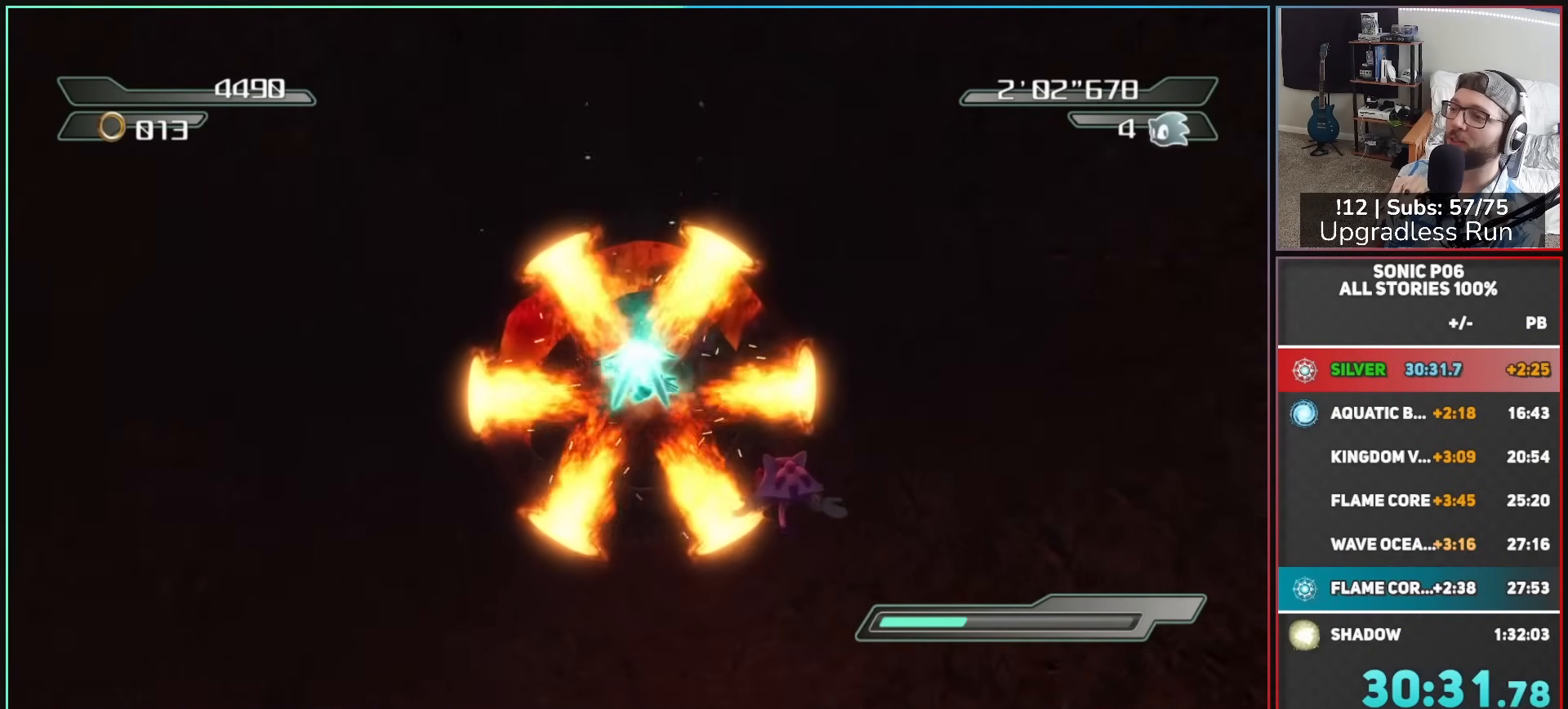
Gameplay with a controller (Xbox layout); each line is a JSON object with the inputs held at the frame after it (dt_ms = milliseconds from this image to that frame). "button_events" lists button changes between this image and that frame as [ms after this image, input, new state], when the widget could be followed in between (sticks are given only as held states). This document gives stick clicks only as held states, not as events.
{"dt_ms": 1000, "buttons": [], "left_stick": "up-right", "right_stick": "center", "button_events": [[50, "X", "down"], [167, "X", "up"], [217, "X", "down"], [333, "X", "up"], [400, "X", "down"], [500, "X", "up"], [583, "X", "down"], [667, "X", "up"], [750, "X", "down"], [850, "X", "up"], [917, "X", "down"], [1000, "X", "up"]]}
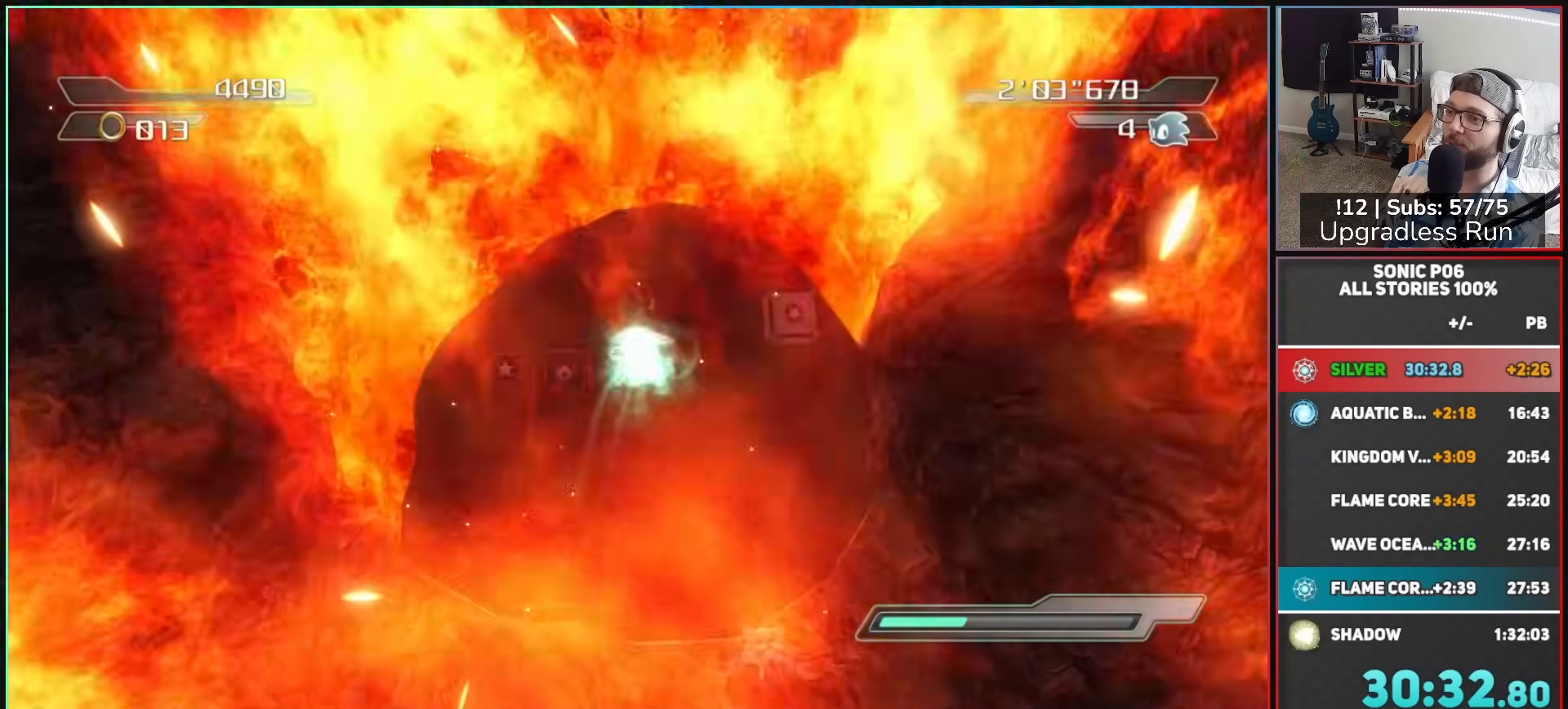
{"dt_ms": 500, "buttons": [], "left_stick": "up", "right_stick": "center", "button_events": []}
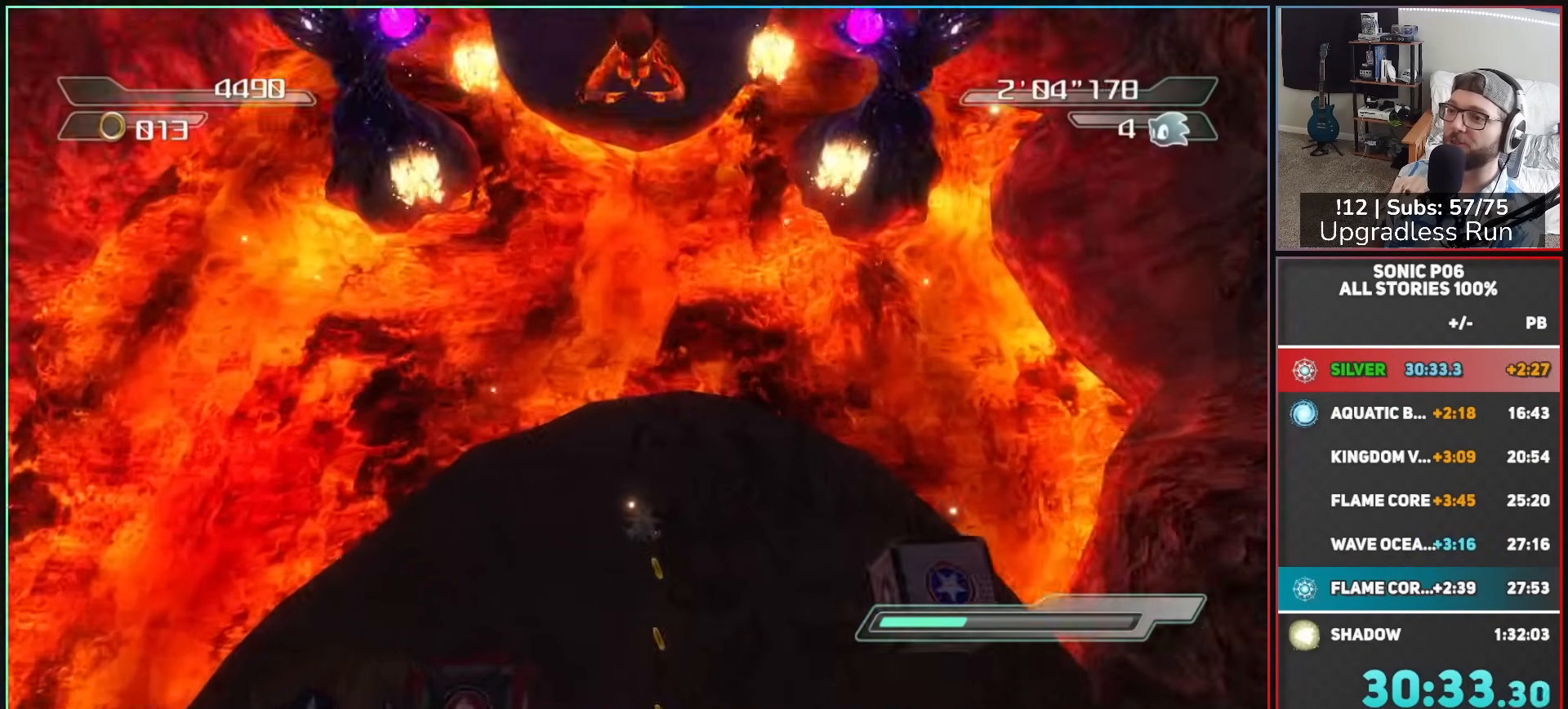
{"dt_ms": 500, "buttons": ["A"], "left_stick": "up", "right_stick": "center", "button_events": [[300, "A", "down"]]}
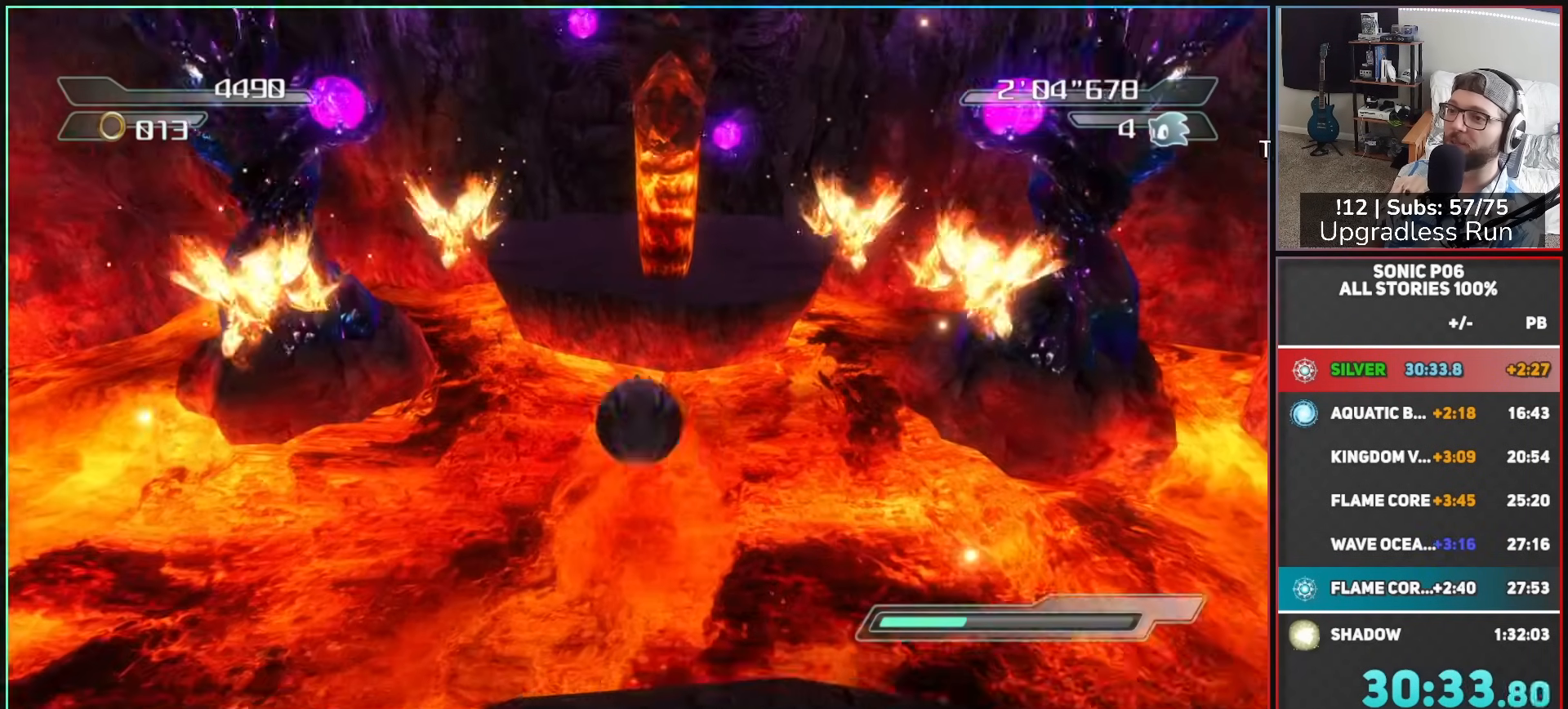
{"dt_ms": 500, "buttons": ["X"], "left_stick": "up", "right_stick": "center", "button_events": [[367, "A", "up"], [433, "X", "down"]]}
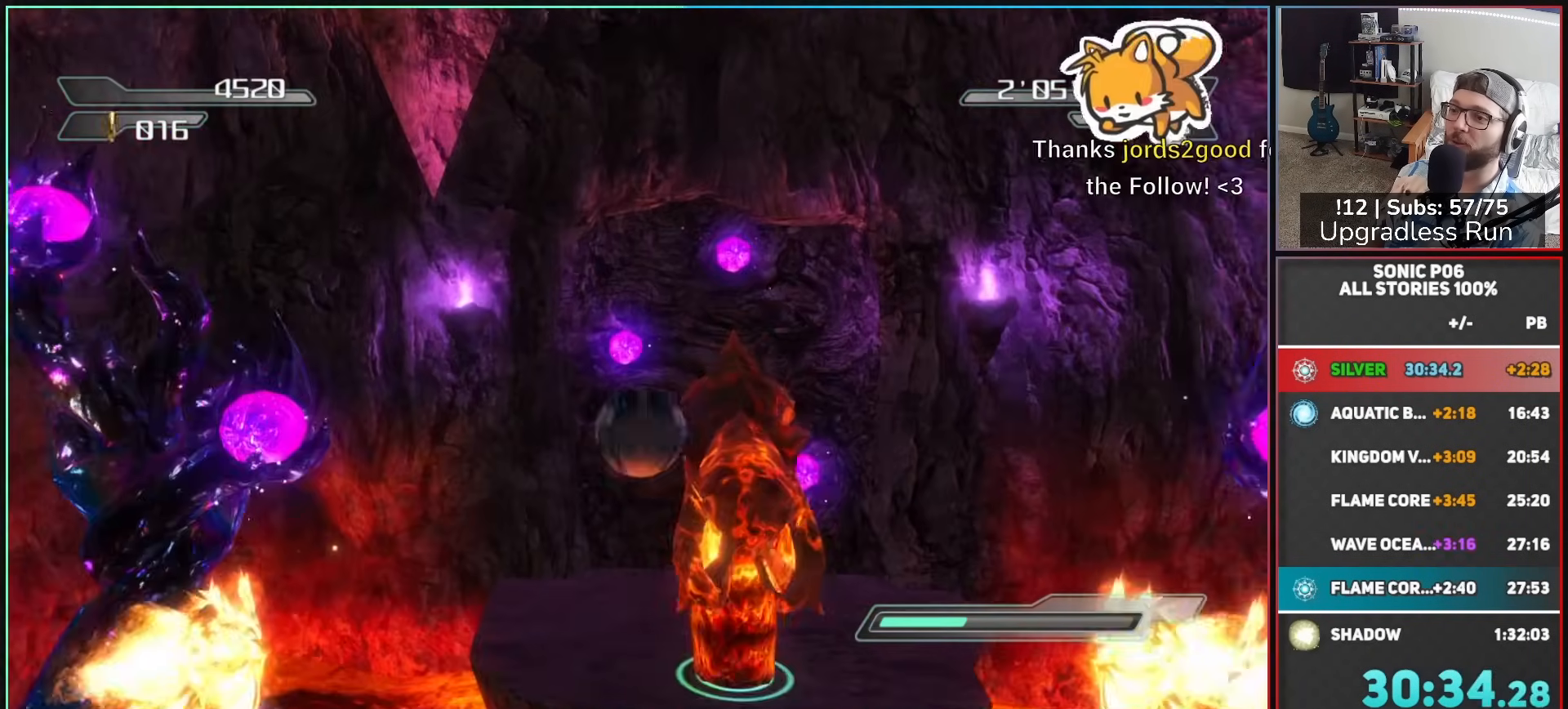
{"dt_ms": 500, "buttons": ["X"], "left_stick": "up-right", "right_stick": "center", "button_events": []}
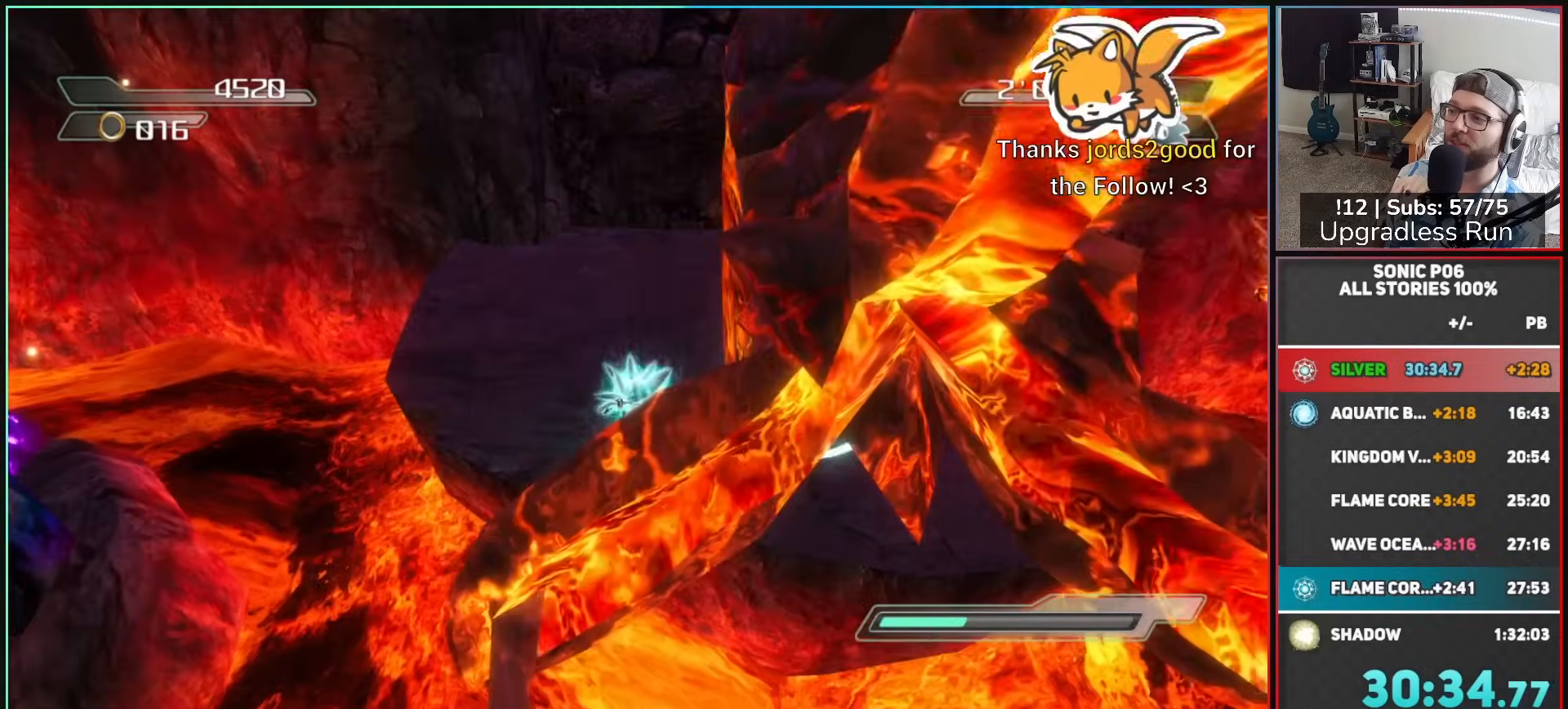
{"dt_ms": 500, "buttons": [], "left_stick": "right", "right_stick": "center", "button_events": [[50, "X", "up"], [217, "R2", "down"], [483, "R2", "up"]]}
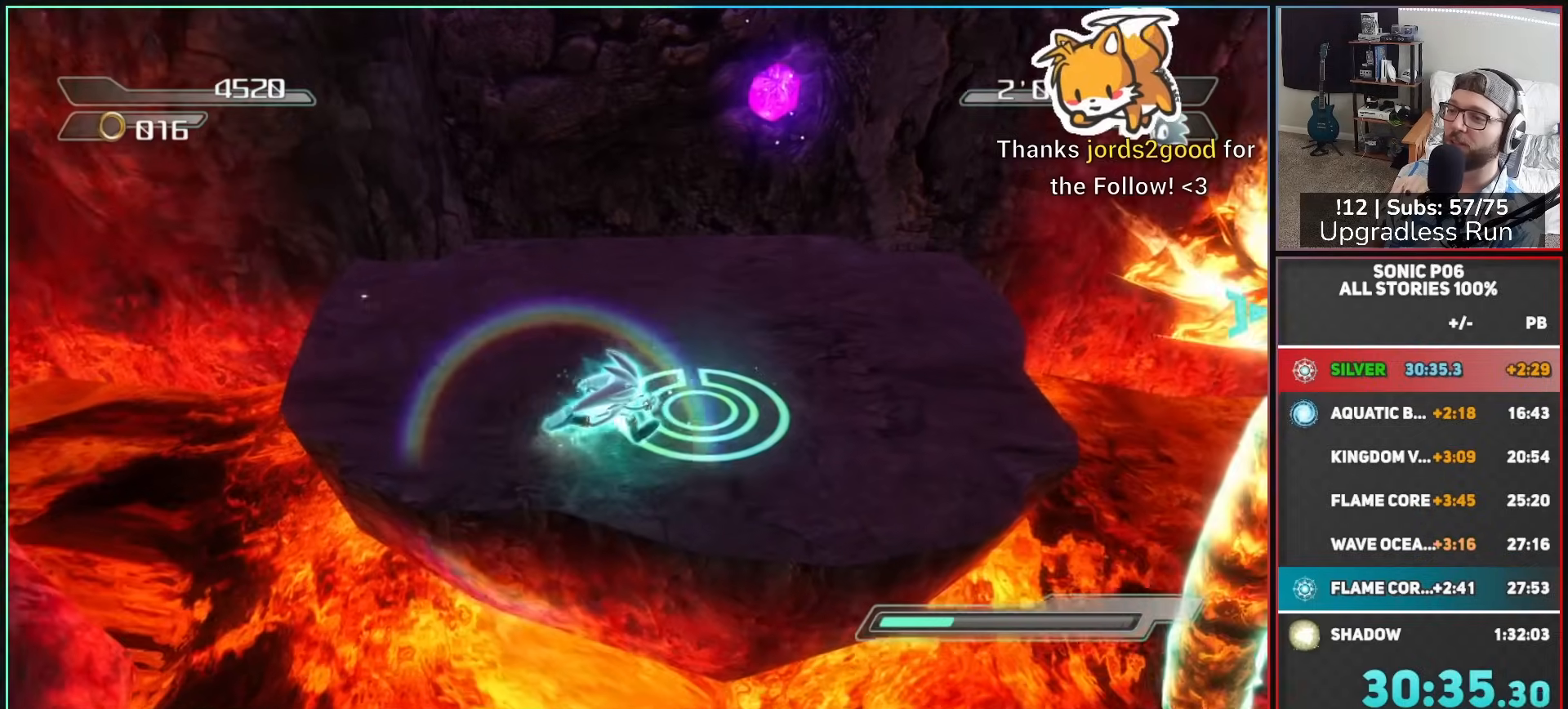
{"dt_ms": 500, "buttons": [], "left_stick": "up", "right_stick": "center", "button_events": [[67, "R2", "down"], [200, "R2", "up"], [350, "R2", "down"], [467, "R2", "up"]]}
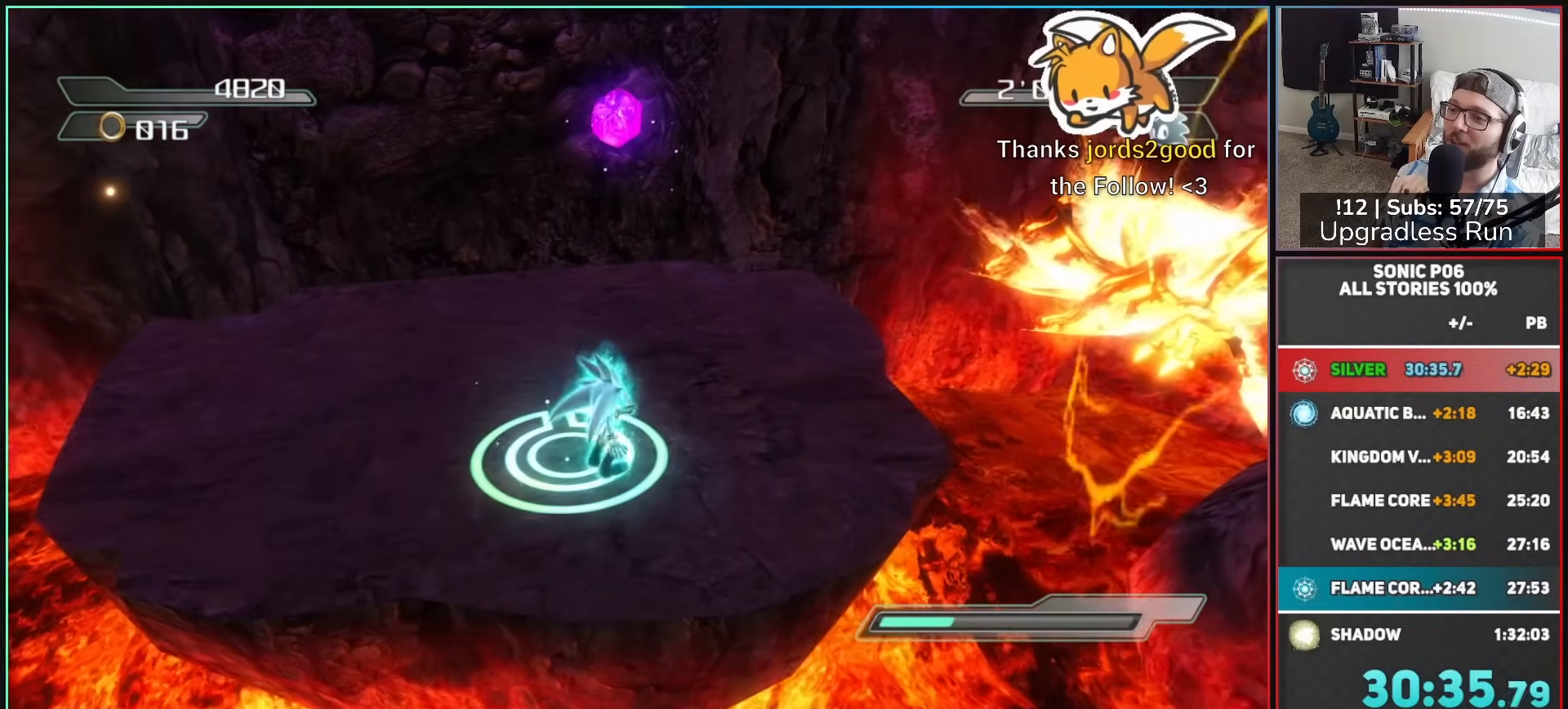
{"dt_ms": 500, "buttons": [], "left_stick": "up-right", "right_stick": "right", "button_events": []}
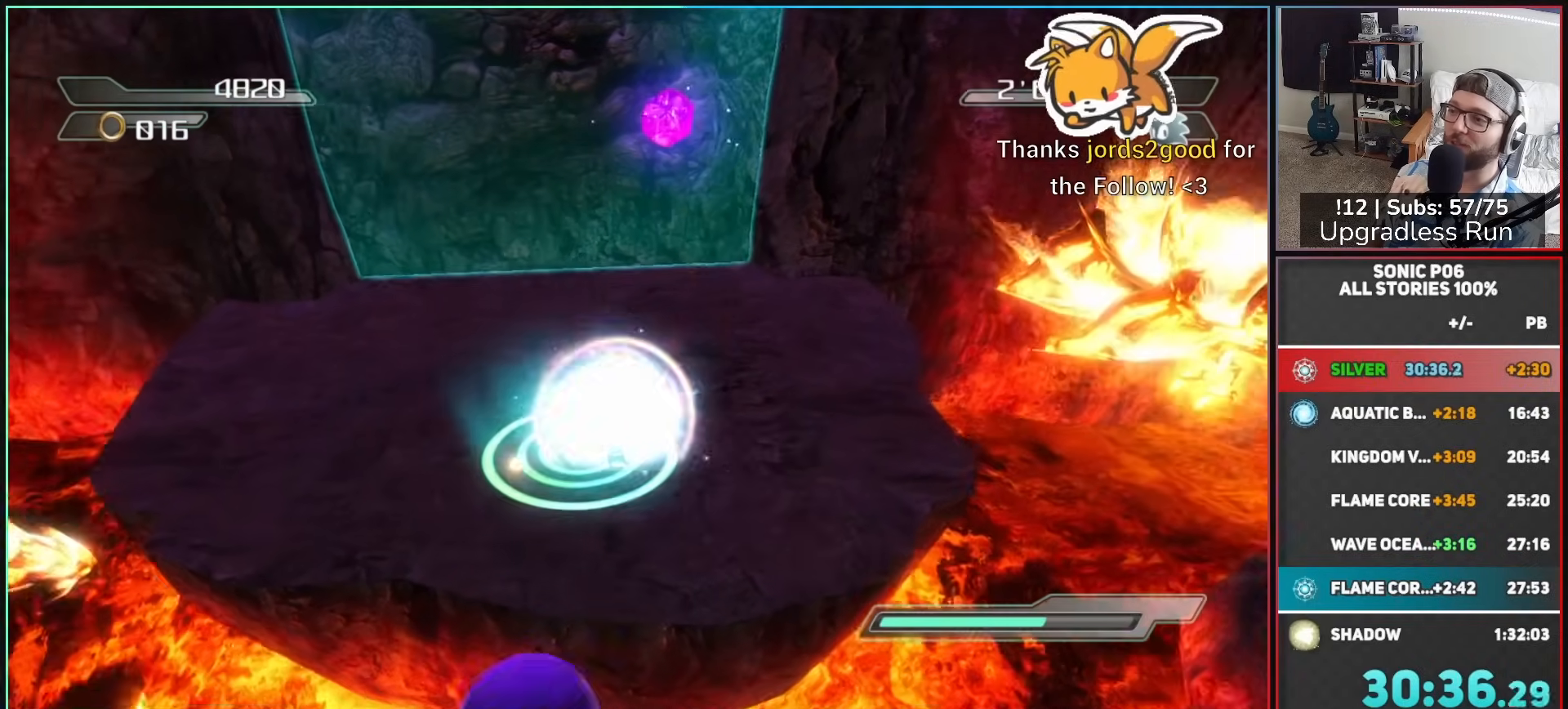
{"dt_ms": 500, "buttons": [], "left_stick": "right", "right_stick": "center", "button_events": []}
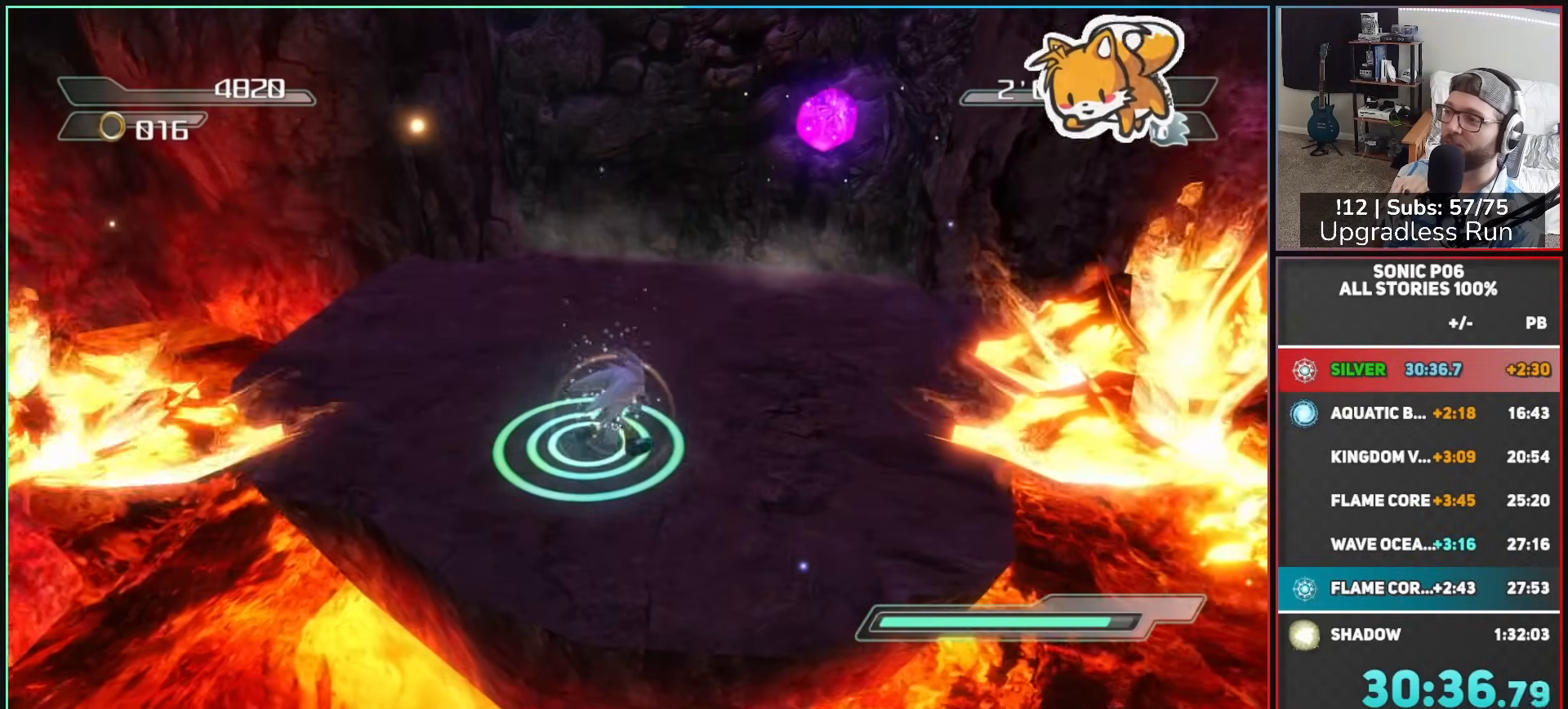
{"dt_ms": 500, "buttons": ["A", "R2"], "left_stick": "down-left", "right_stick": "center", "button_events": [[283, "A", "down"], [450, "R2", "down"]]}
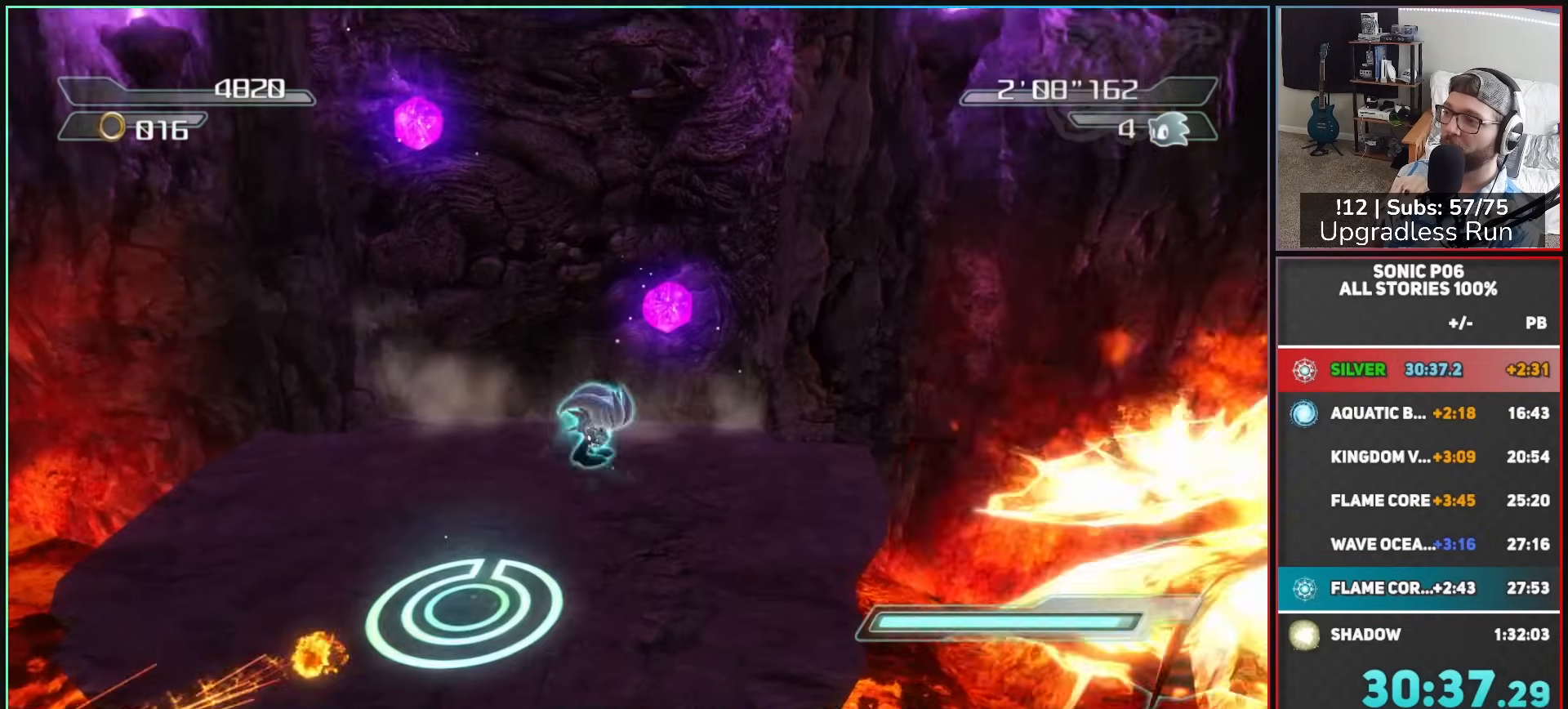
{"dt_ms": 500, "buttons": ["R2"], "left_stick": "up", "right_stick": "center", "button_events": [[333, "A", "up"], [350, "R2", "up"], [417, "R2", "down"]]}
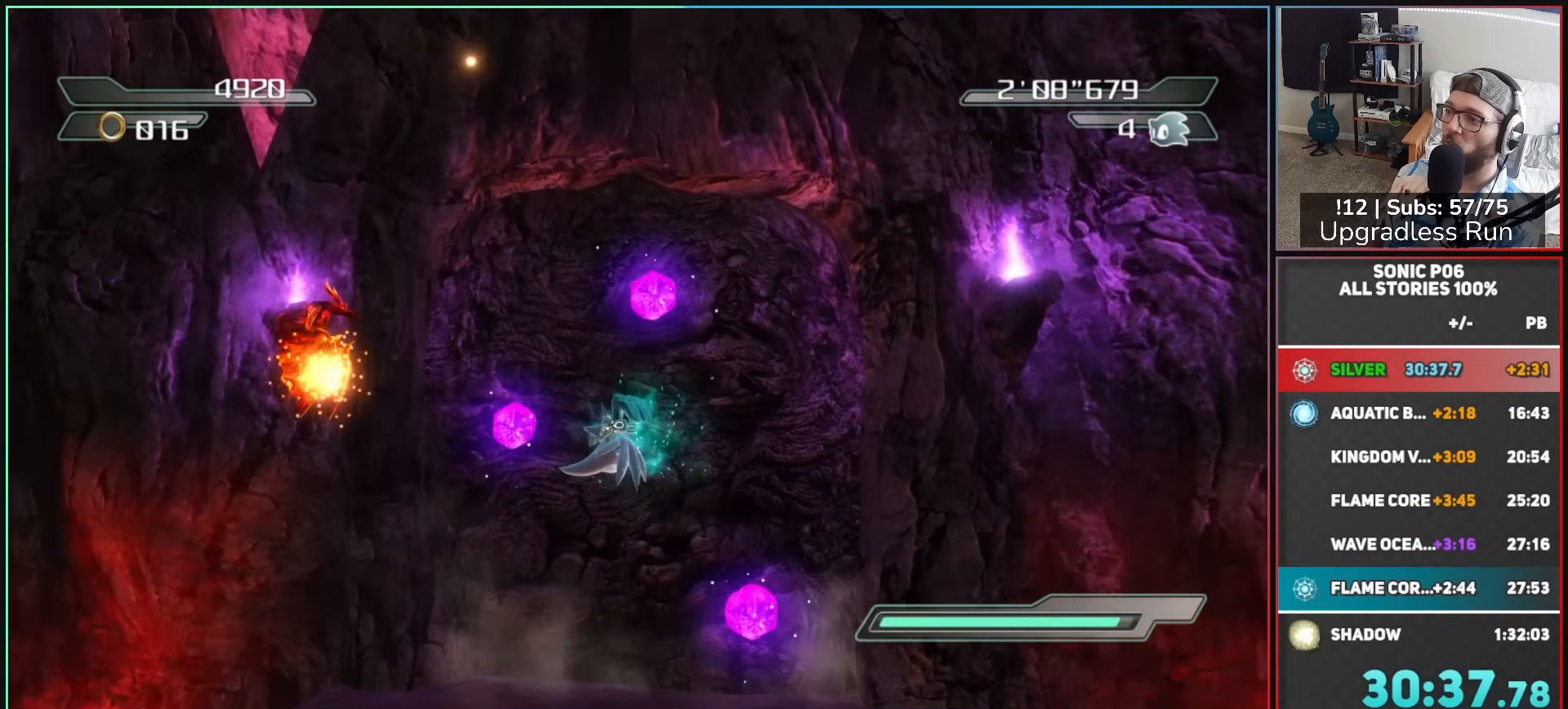
{"dt_ms": 500, "buttons": [], "left_stick": "up-right", "right_stick": "center", "button_events": [[50, "R2", "up"]]}
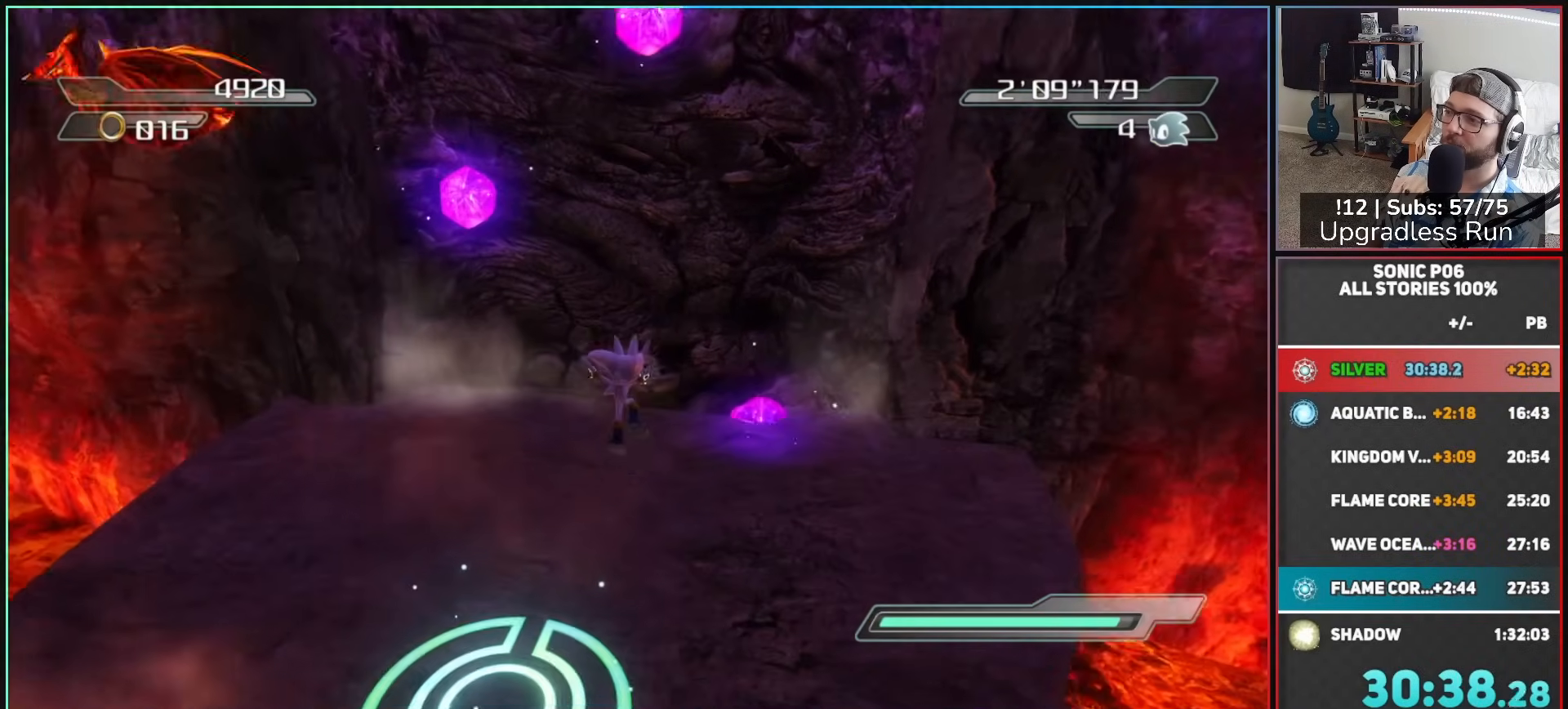
{"dt_ms": 500, "buttons": [], "left_stick": "up", "right_stick": "center", "button_events": []}
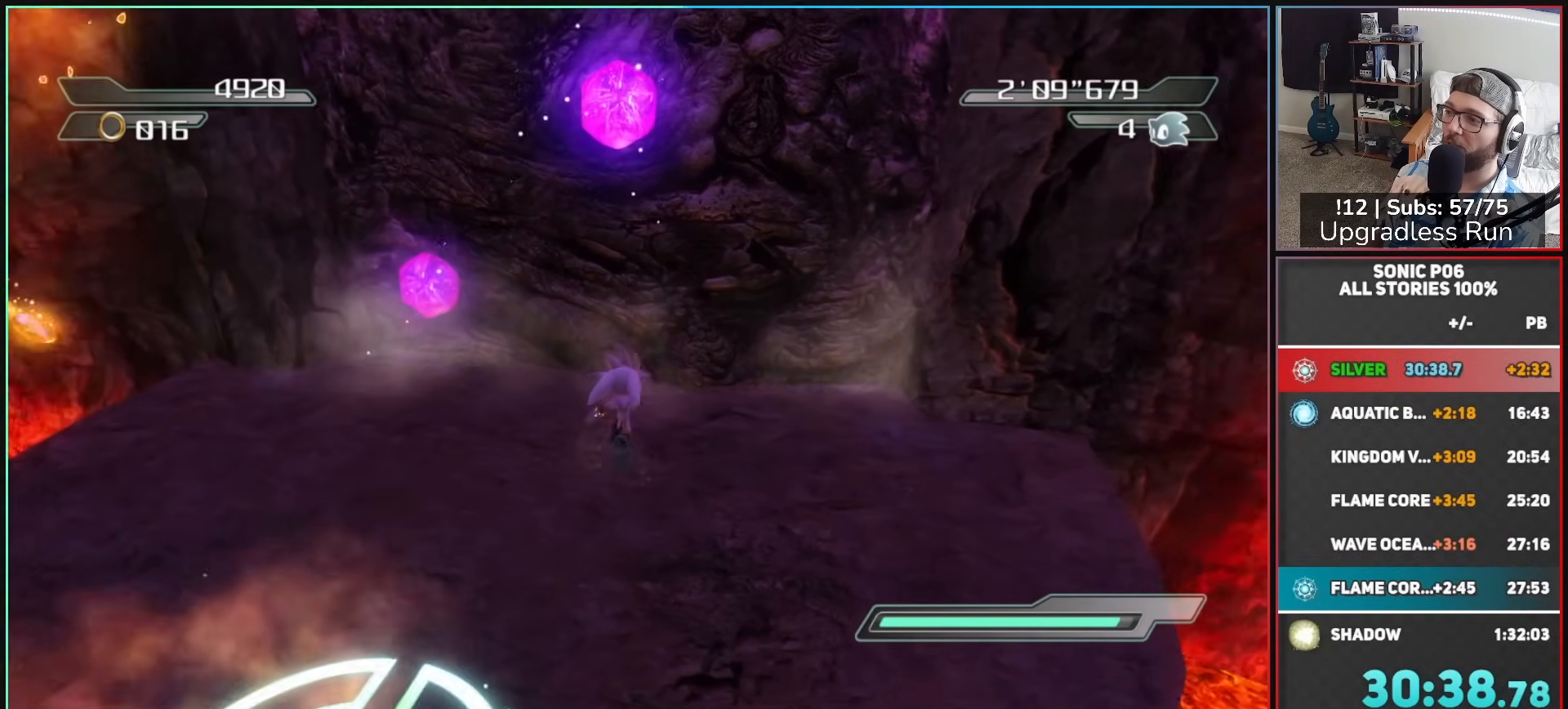
{"dt_ms": 500, "buttons": [], "left_stick": "up", "right_stick": "center", "button_events": []}
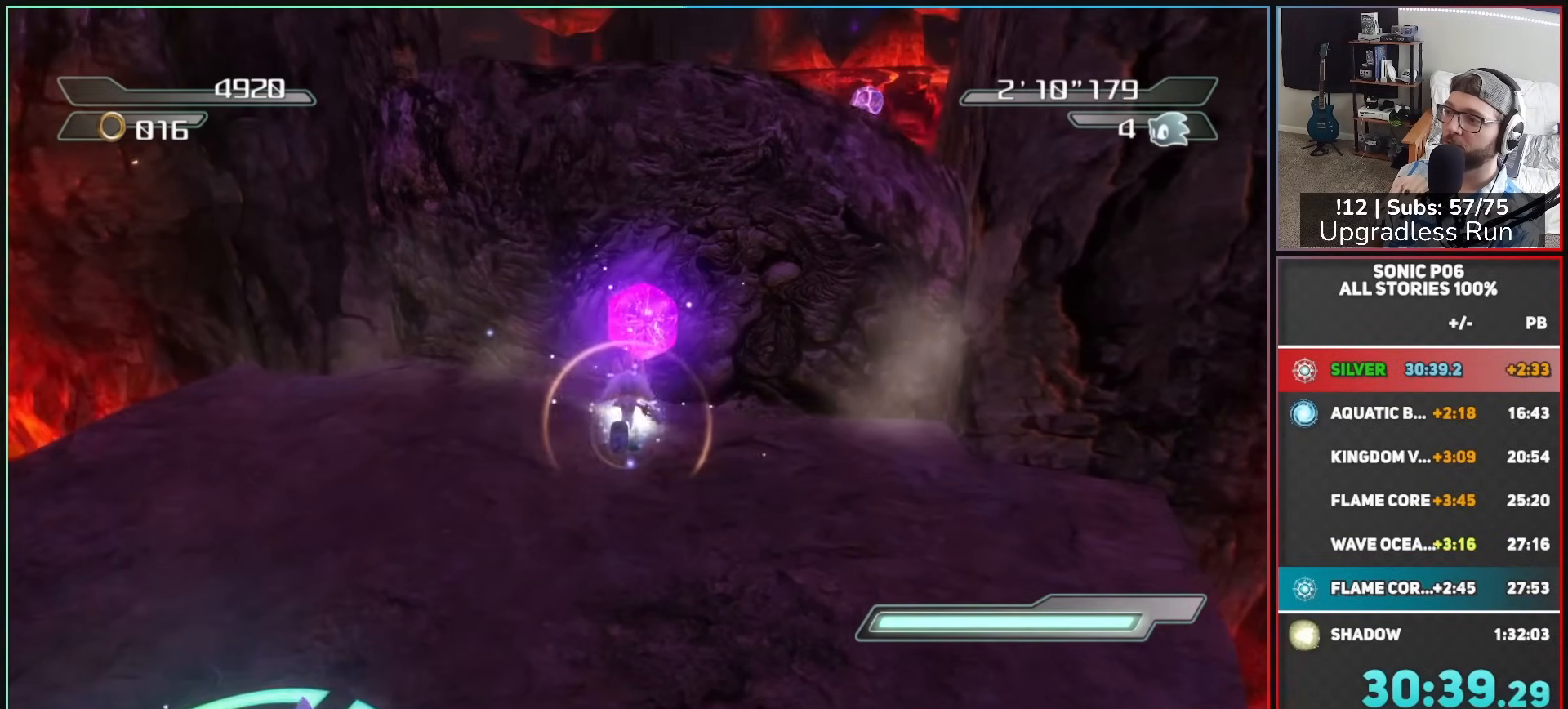
{"dt_ms": 500, "buttons": [], "left_stick": "up", "right_stick": "center", "button_events": []}
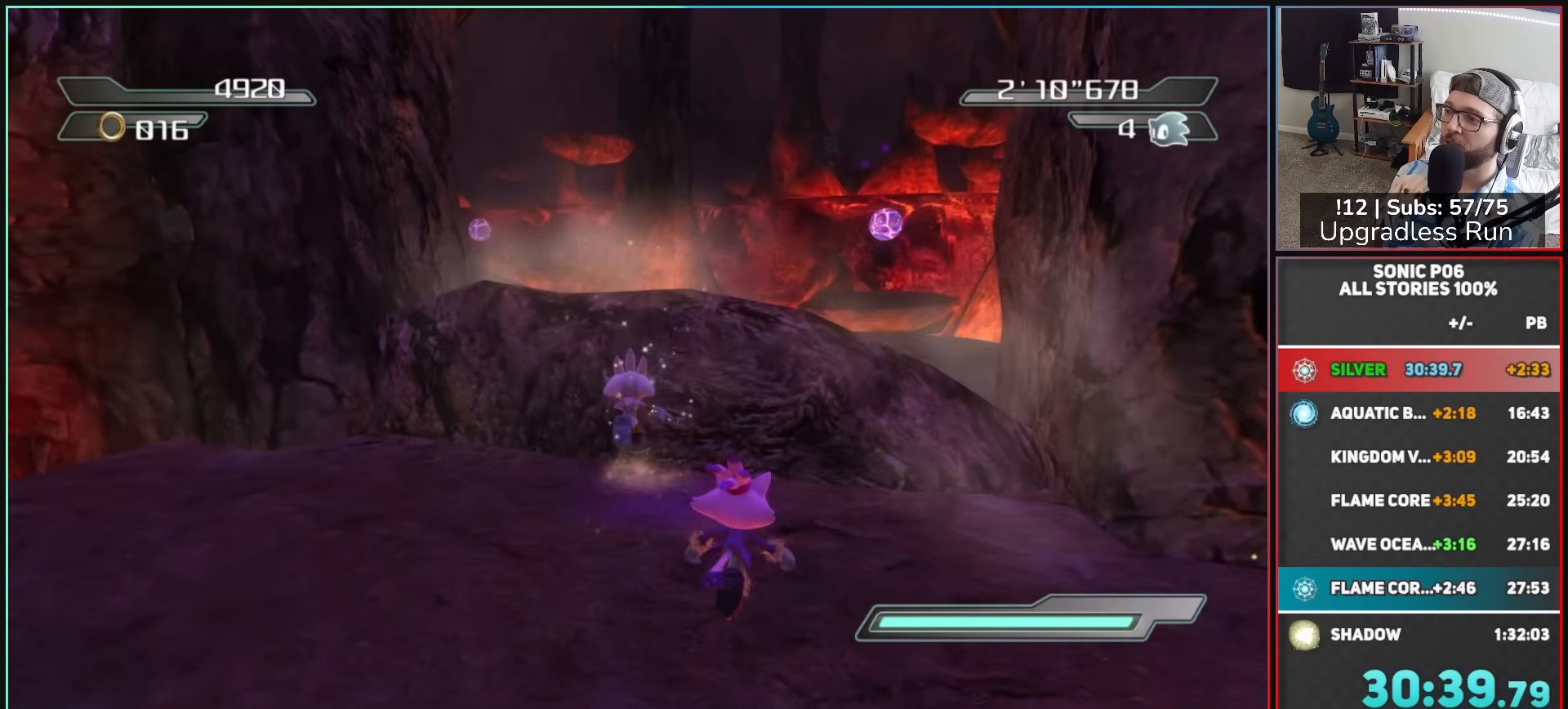
{"dt_ms": 500, "buttons": ["A"], "left_stick": "up-right", "right_stick": "center", "button_events": [[450, "A", "down"]]}
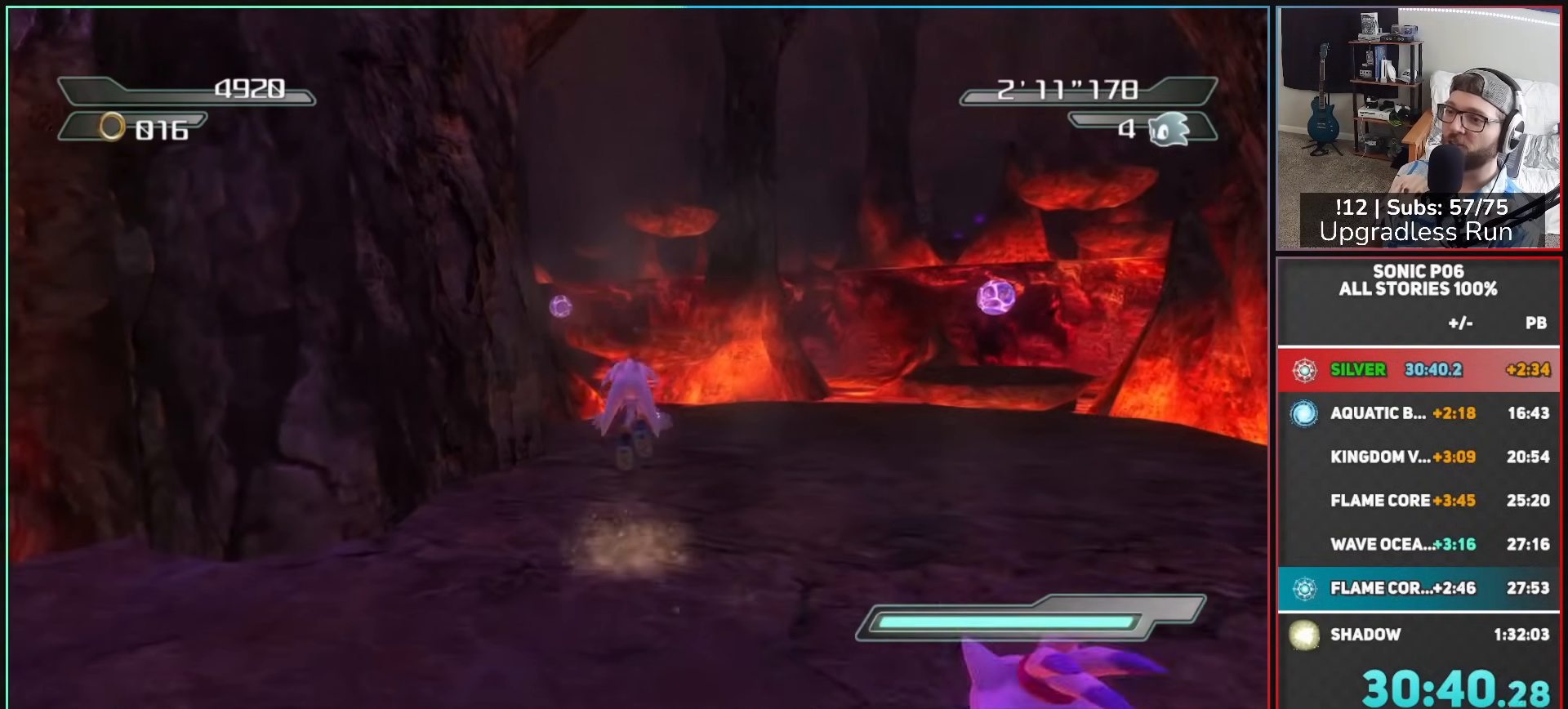
{"dt_ms": 500, "buttons": ["A"], "left_stick": "up", "right_stick": "center", "button_events": [[50, "A", "up"], [150, "A", "down"]]}
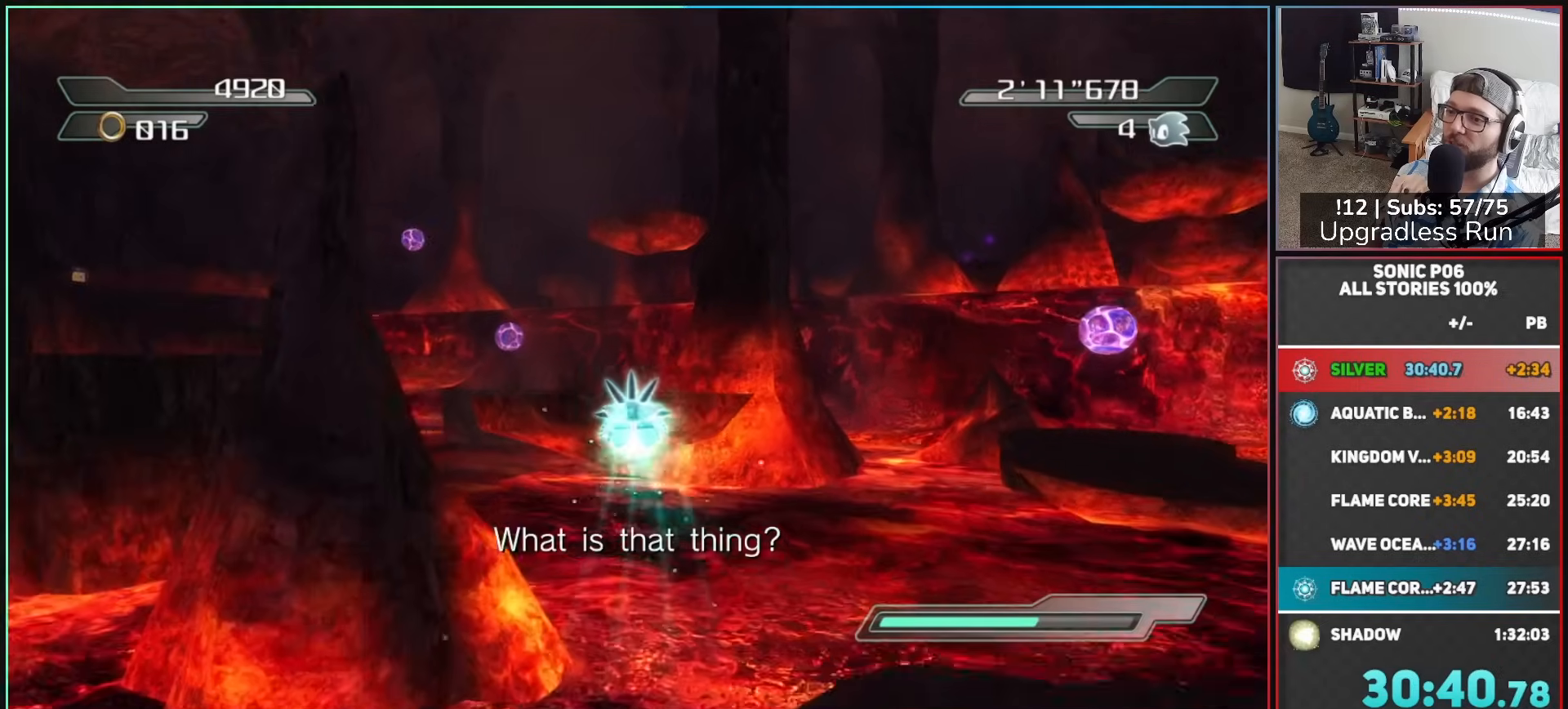
{"dt_ms": 500, "buttons": ["A"], "left_stick": "up-left", "right_stick": "center", "button_events": []}
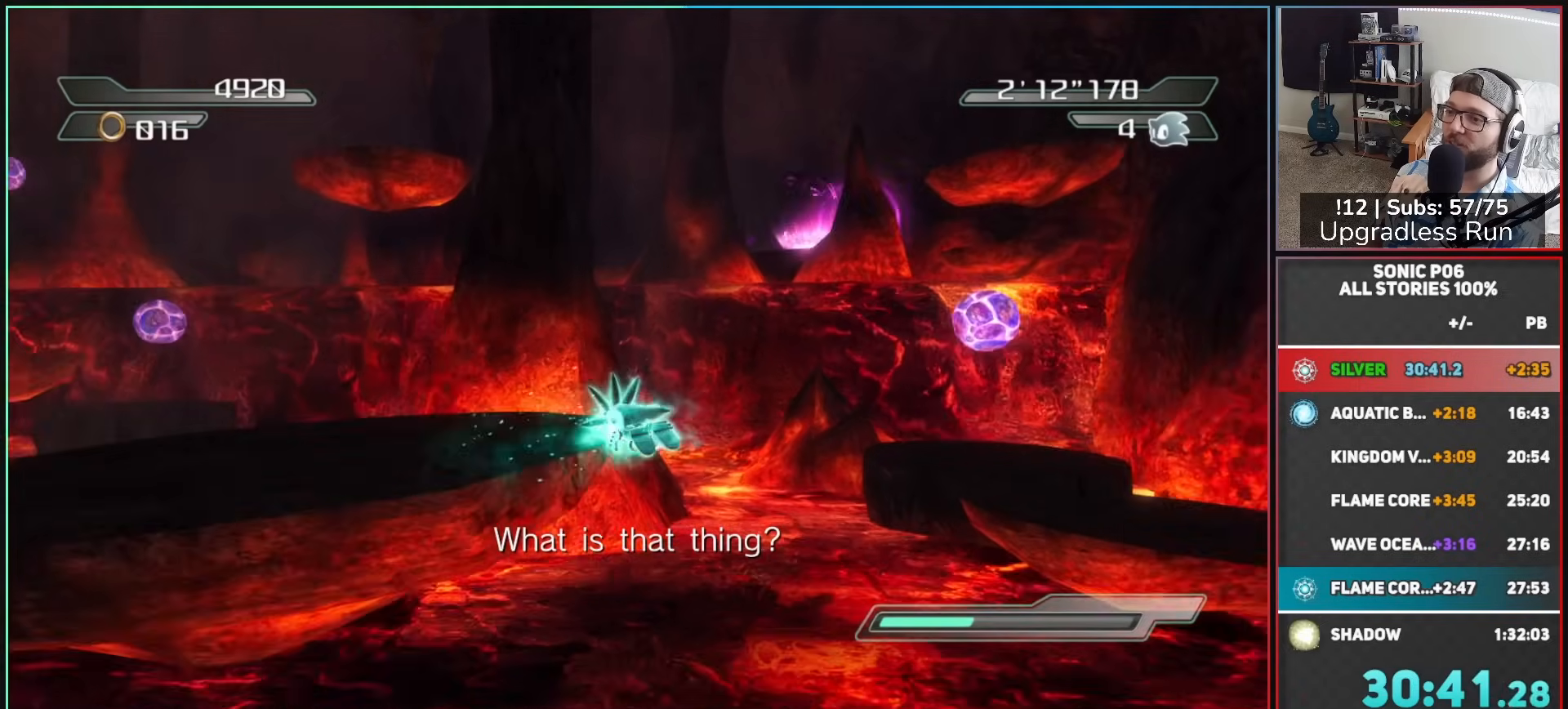
{"dt_ms": 500, "buttons": ["A"], "left_stick": "down-left", "right_stick": "center", "button_events": []}
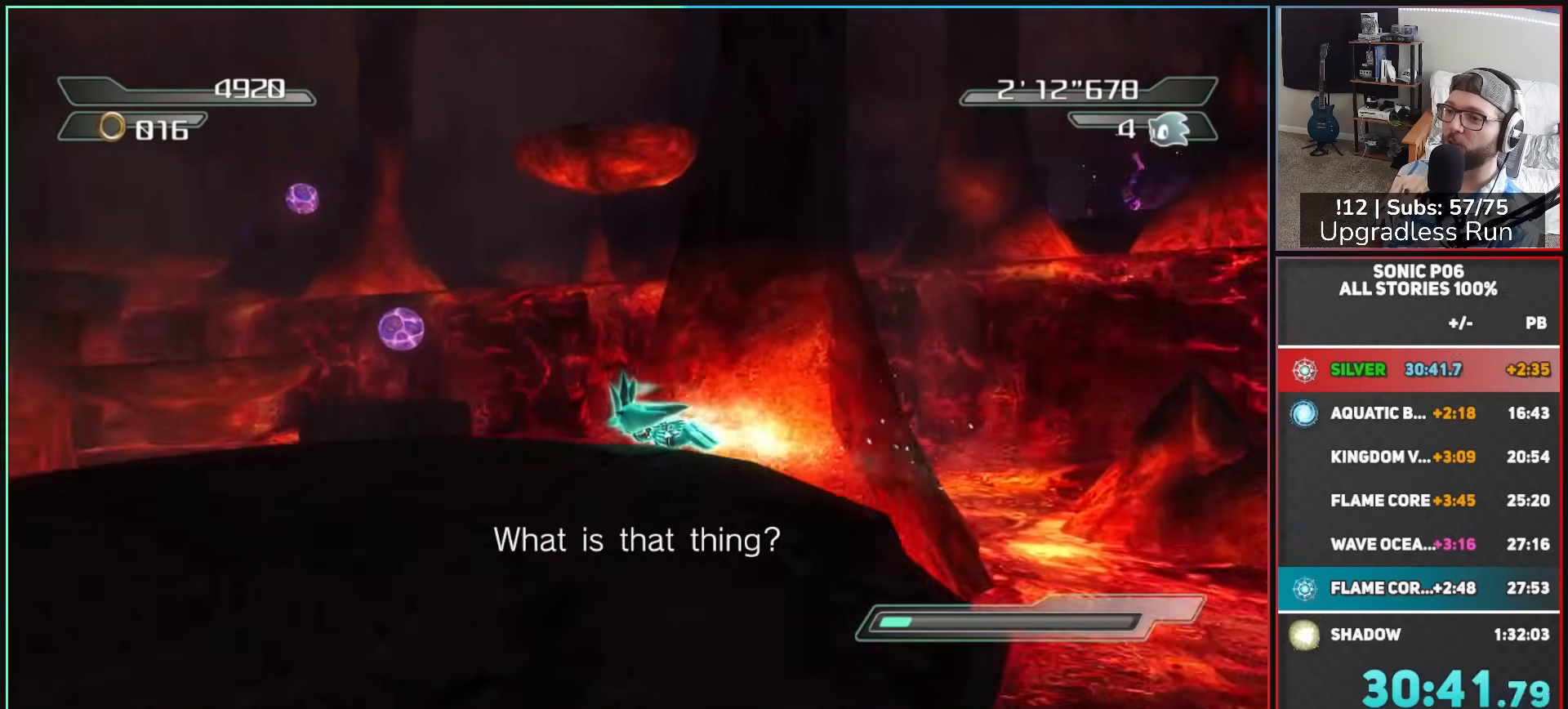
{"dt_ms": 500, "buttons": ["A"], "left_stick": "down-right", "right_stick": "center", "button_events": []}
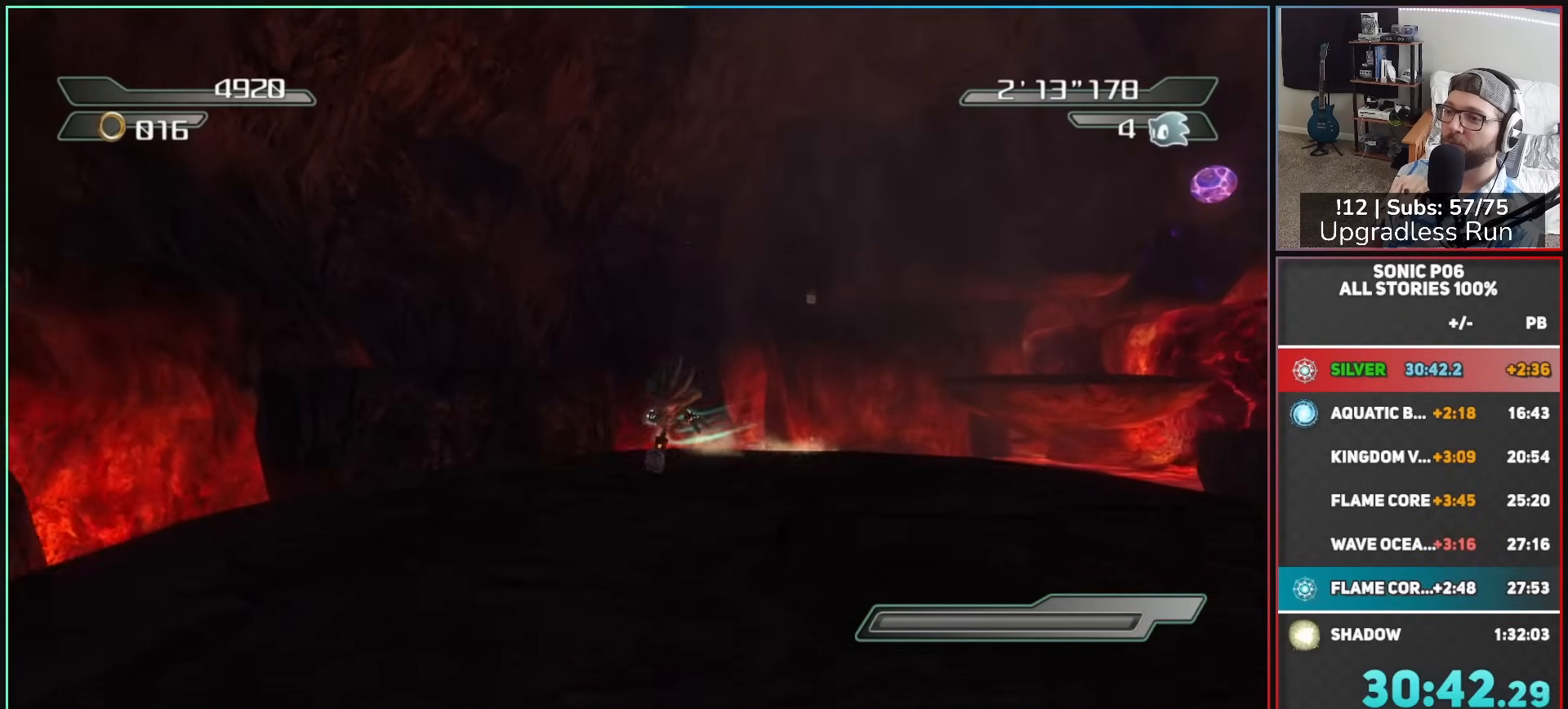
{"dt_ms": 500, "buttons": [], "left_stick": "down-left", "right_stick": "down-left", "button_events": [[100, "A", "up"]]}
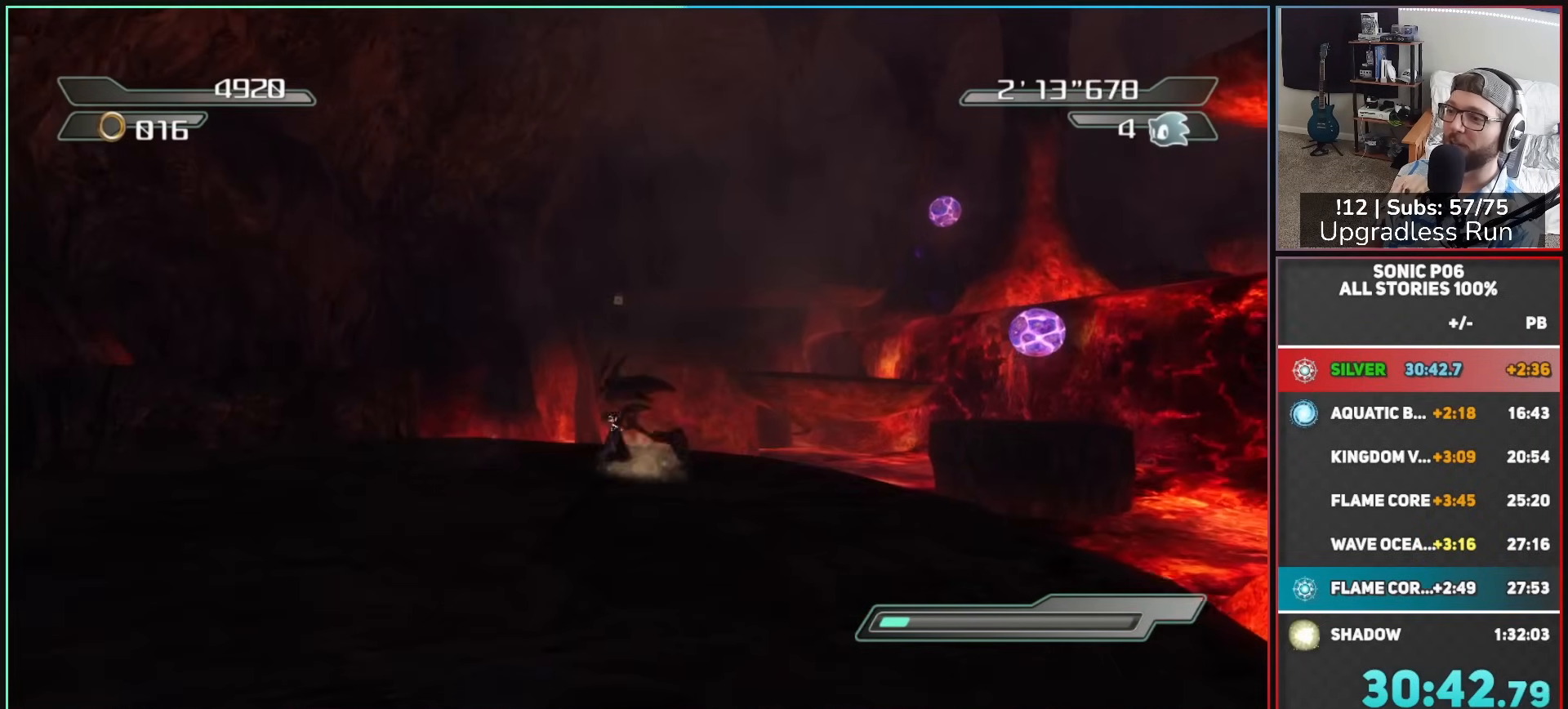
{"dt_ms": 500, "buttons": [], "left_stick": "down-left", "right_stick": "center", "button_events": []}
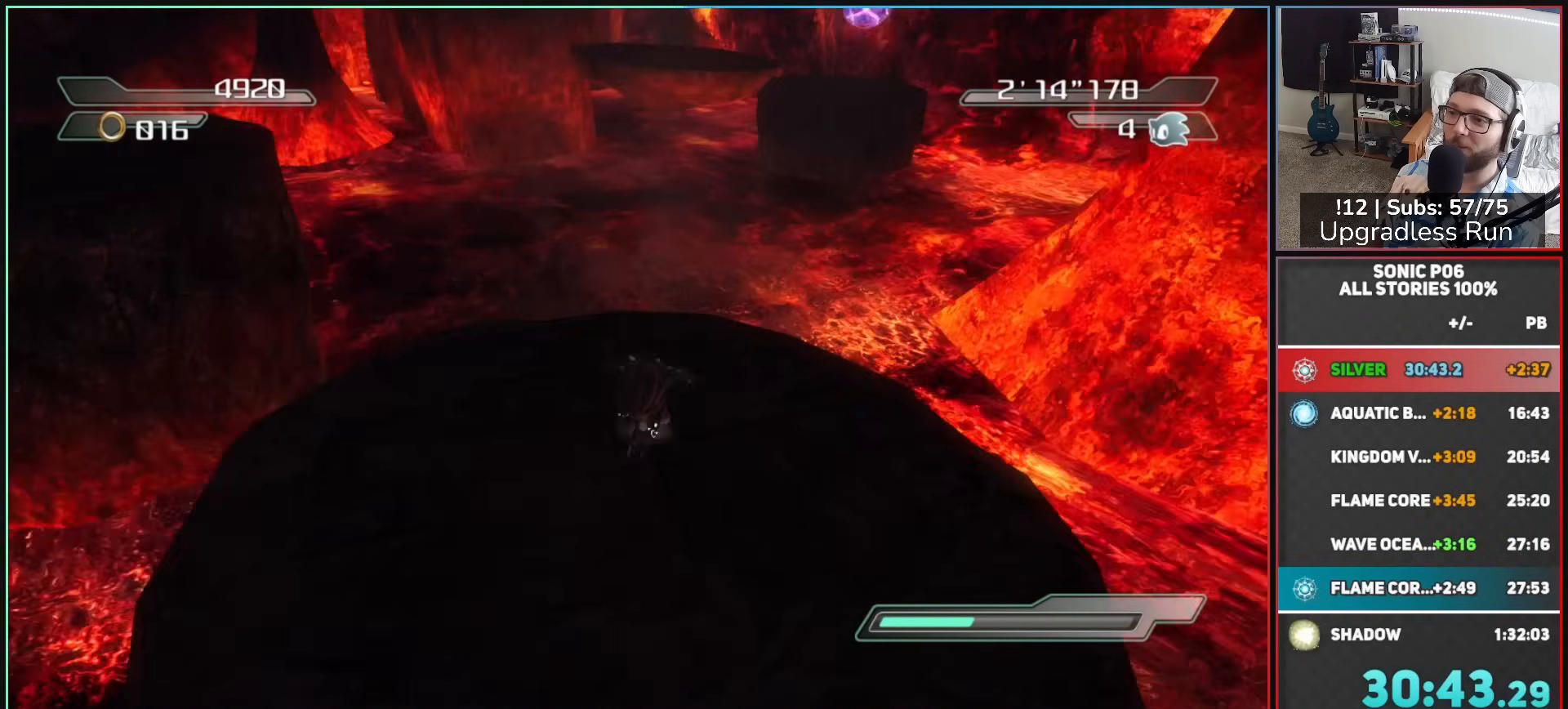
{"dt_ms": 500, "buttons": [], "left_stick": "up-right", "right_stick": "left", "button_events": []}
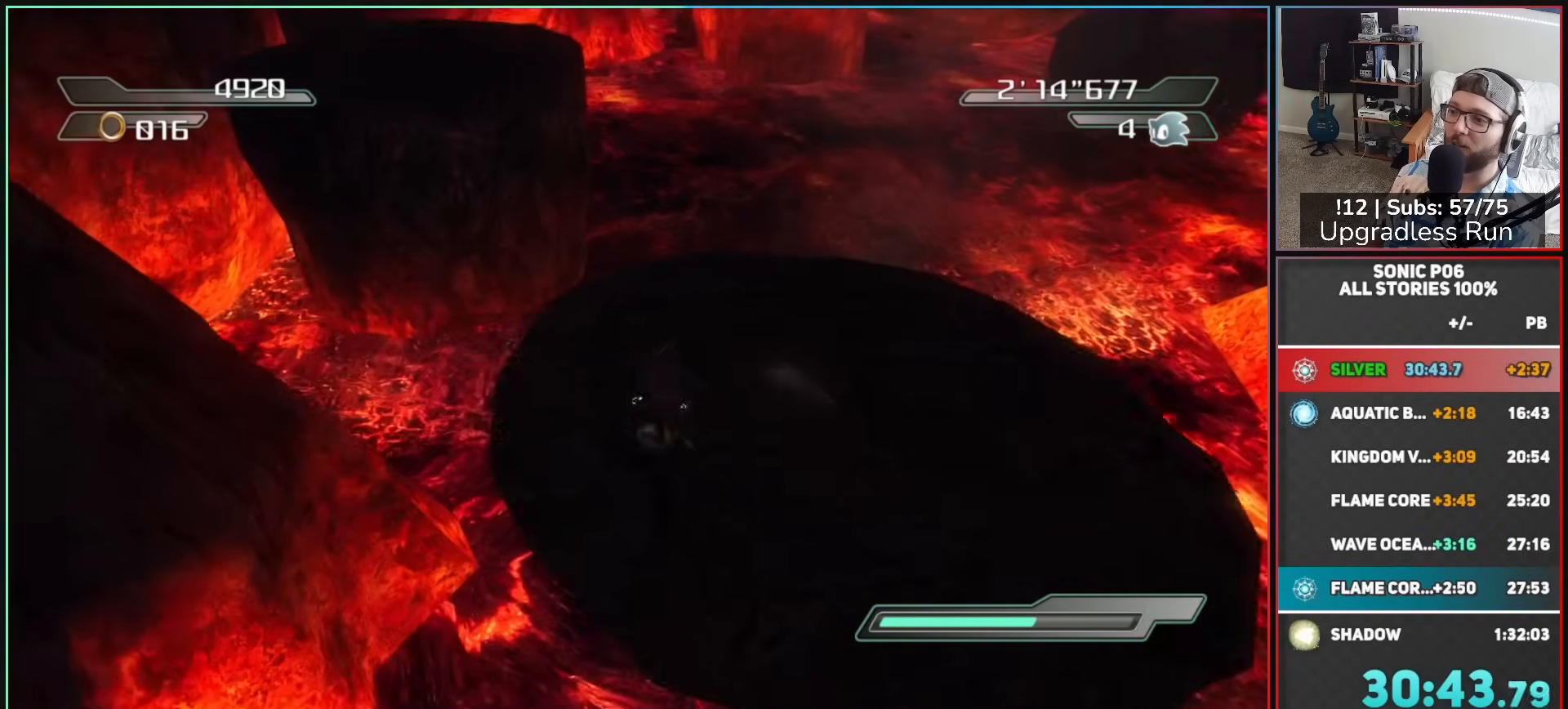
{"dt_ms": 500, "buttons": [], "left_stick": "up", "right_stick": "center", "button_events": []}
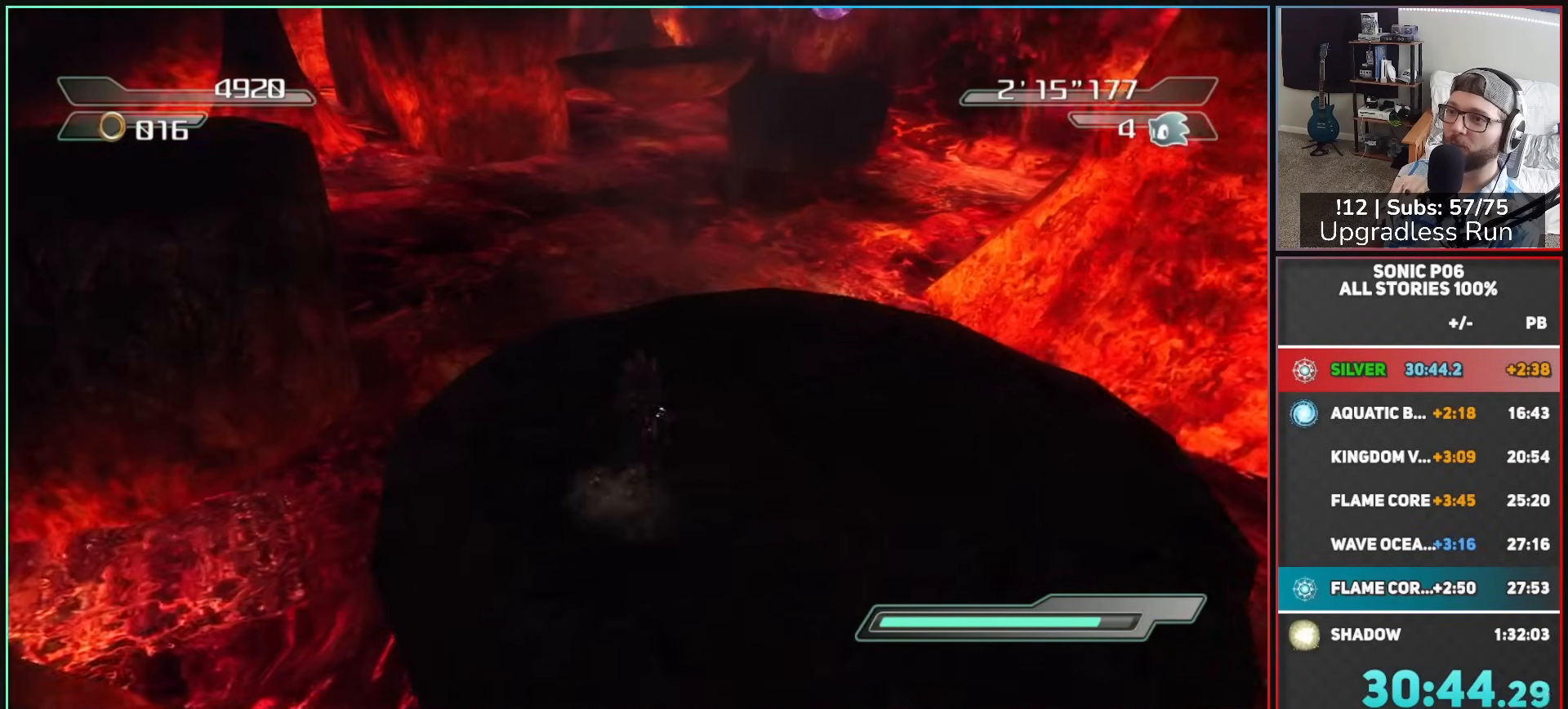
{"dt_ms": 500, "buttons": [], "left_stick": "up", "right_stick": "center", "button_events": [[350, "A", "down"], [433, "A", "up"]]}
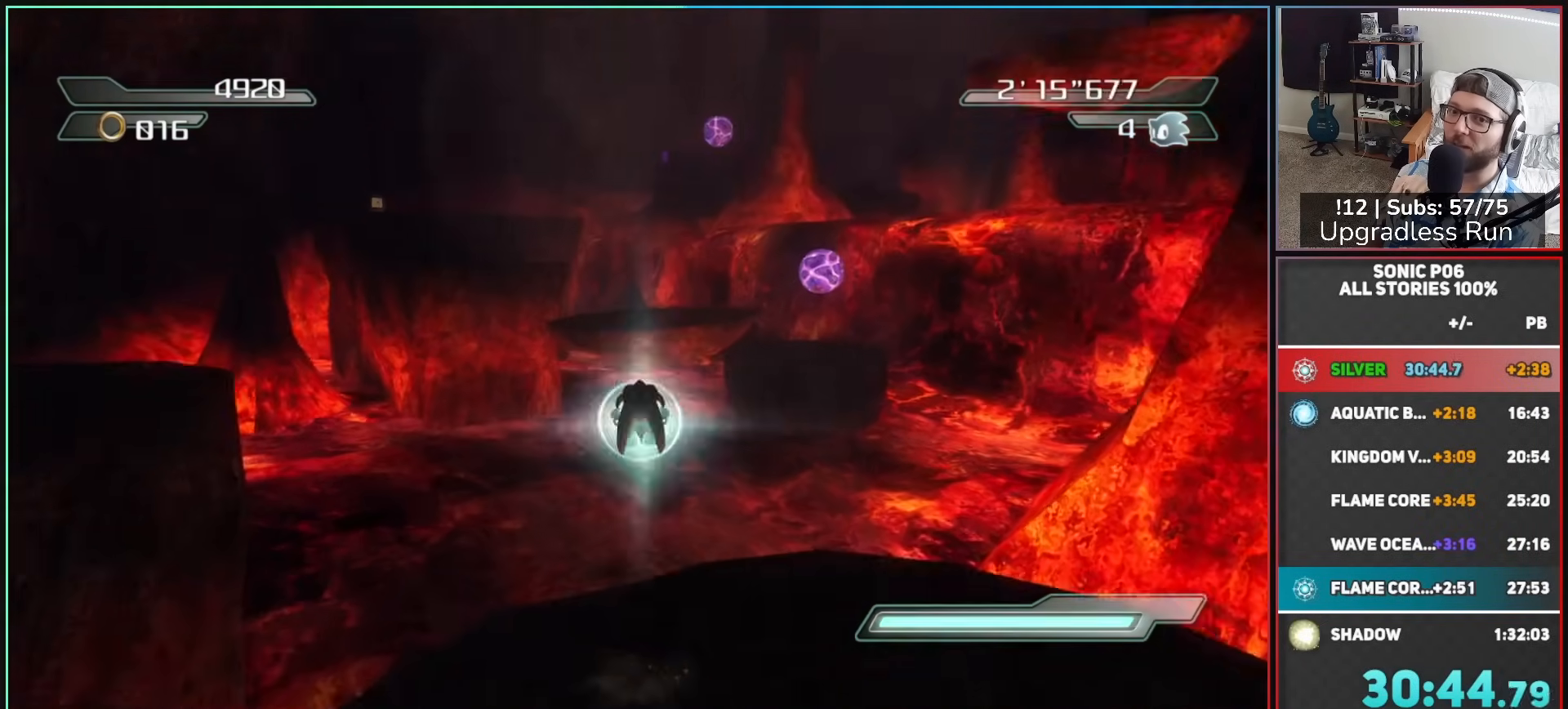
{"dt_ms": 500, "buttons": ["A"], "left_stick": "up", "right_stick": "center", "button_events": [[17, "A", "down"]]}
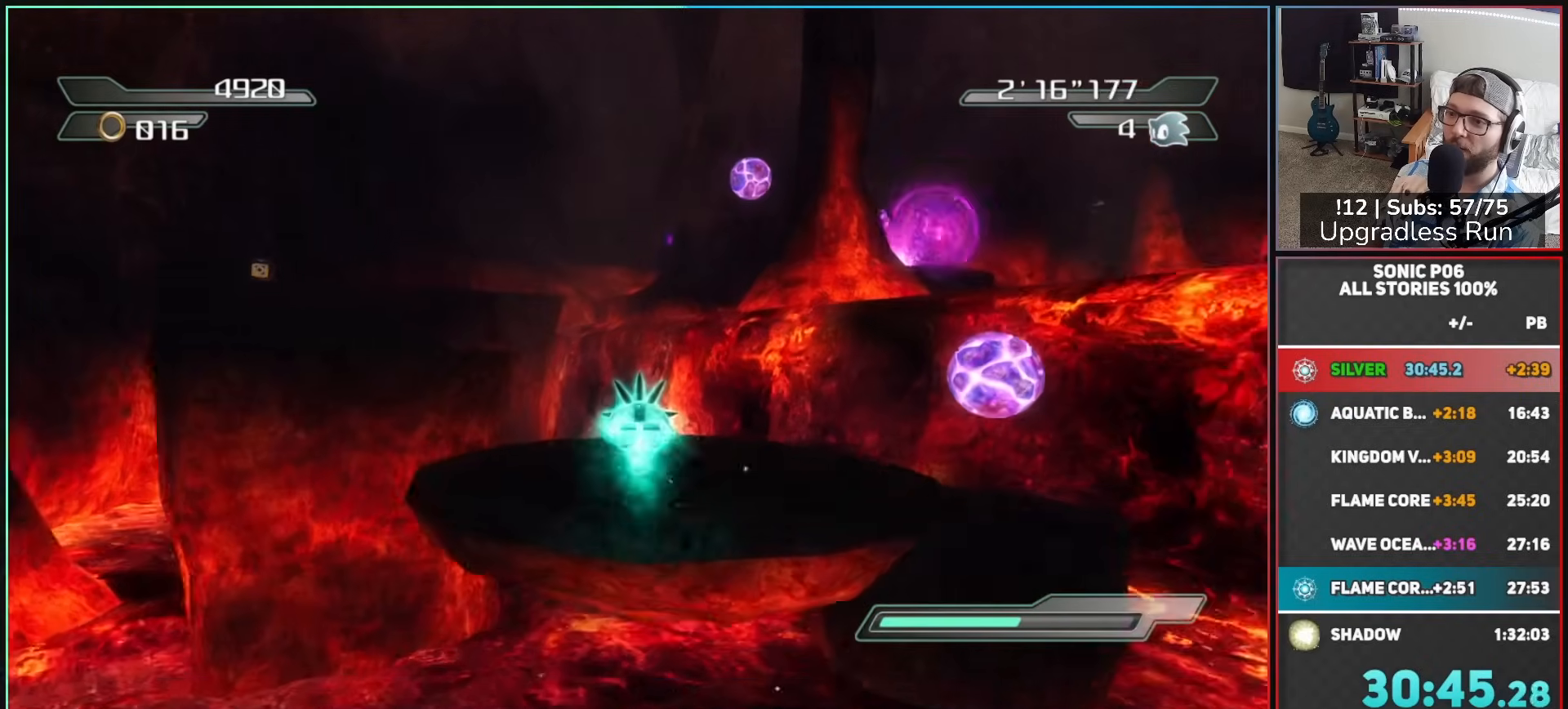
{"dt_ms": 500, "buttons": ["A"], "left_stick": "up-left", "right_stick": "center", "button_events": [[83, "A", "up"], [400, "A", "down"]]}
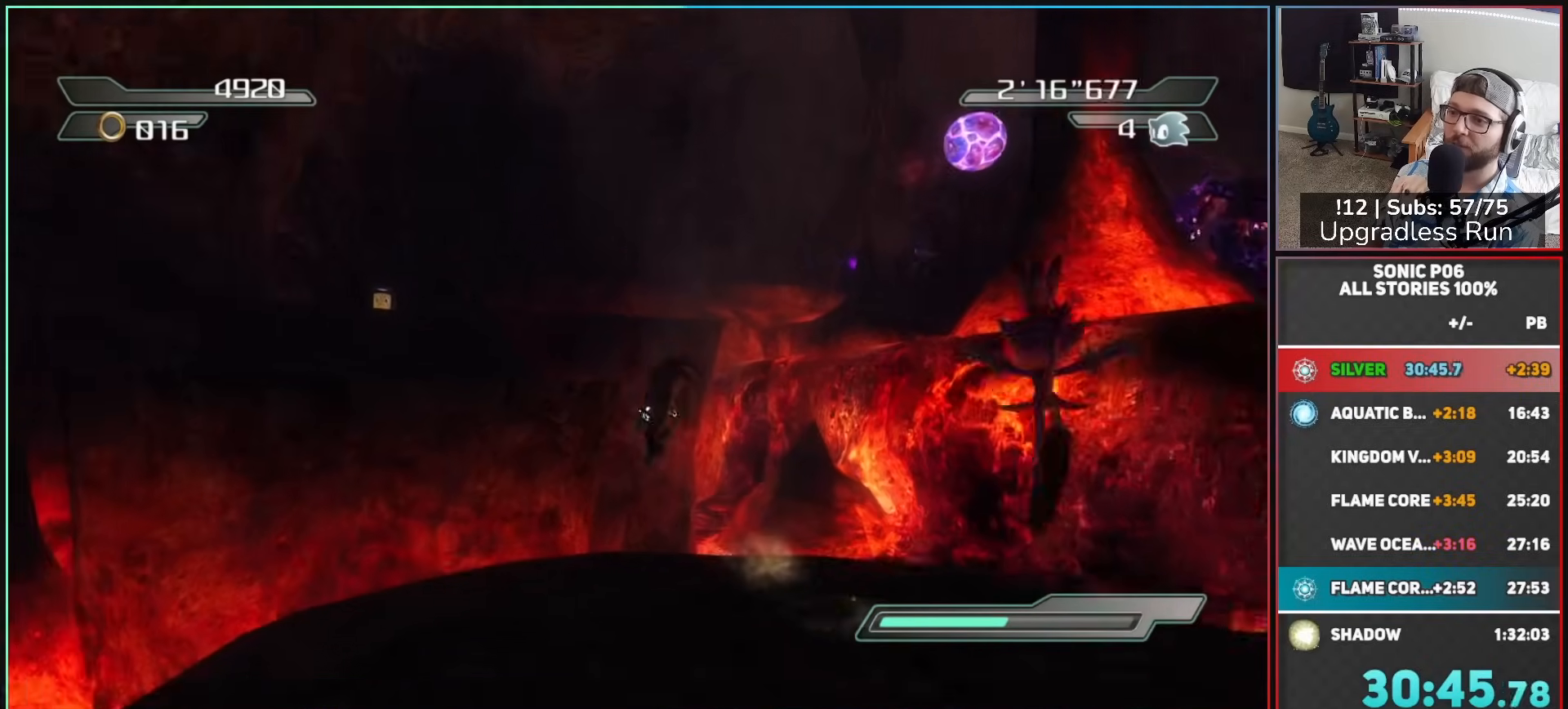
{"dt_ms": 500, "buttons": [], "left_stick": "up", "right_stick": "center", "button_events": [[217, "A", "up"]]}
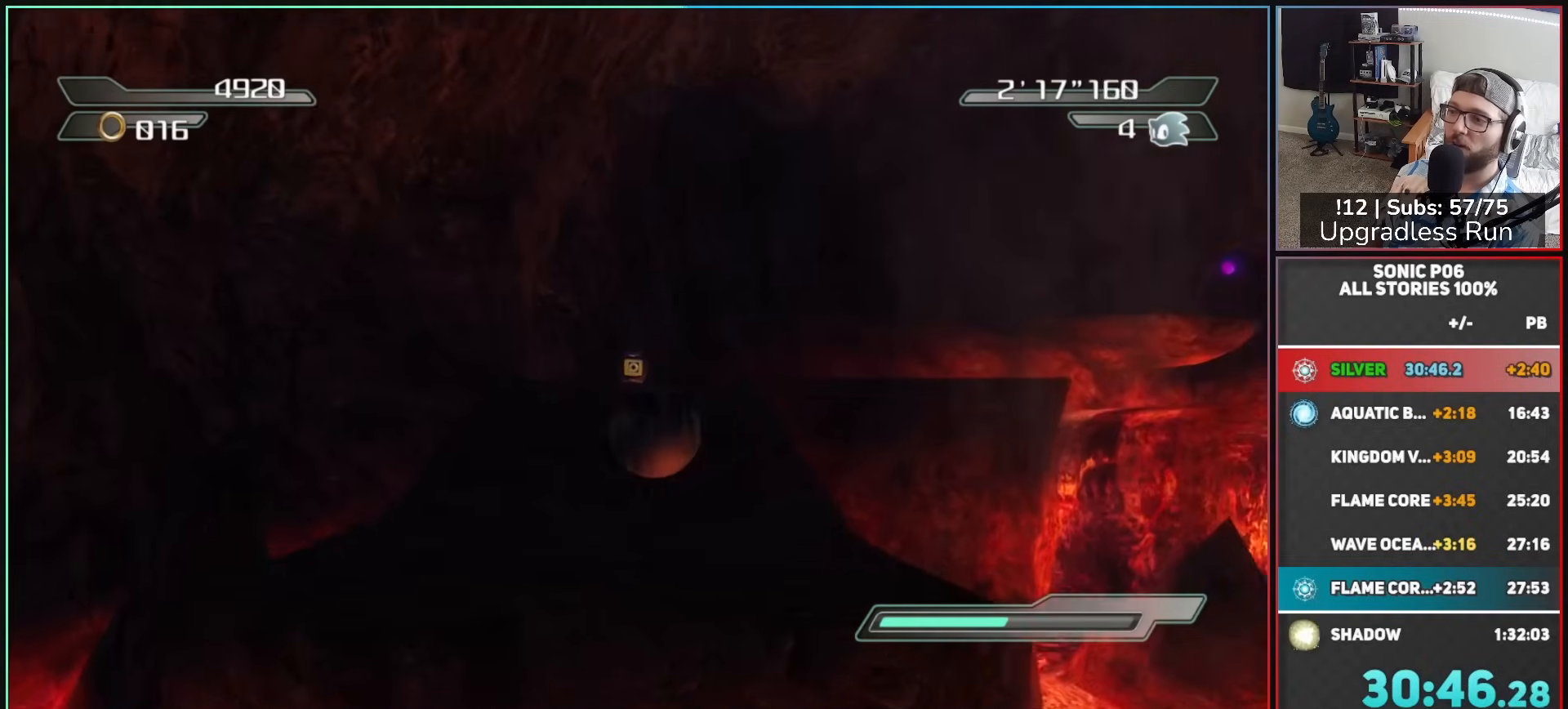
{"dt_ms": 500, "buttons": [], "left_stick": "up", "right_stick": "down-left", "button_events": []}
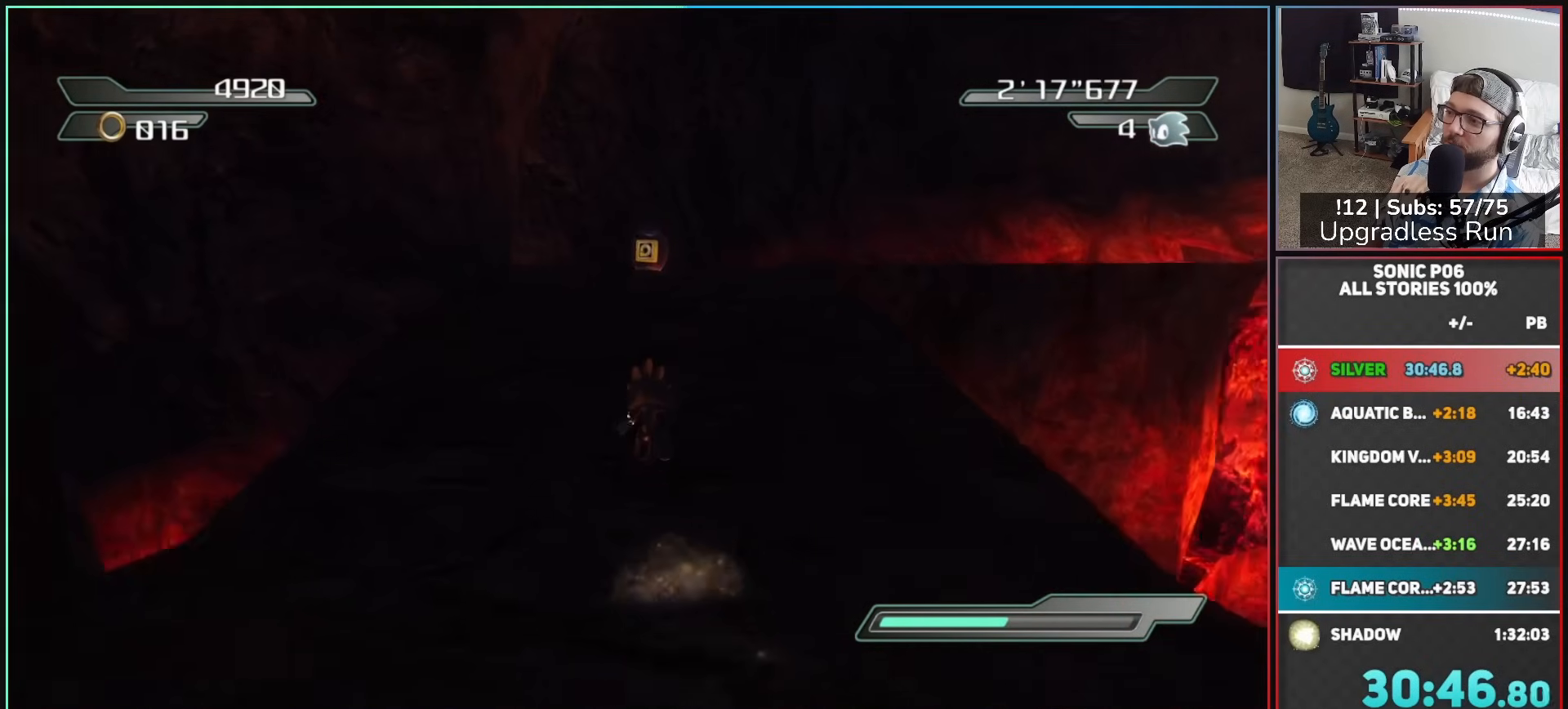
{"dt_ms": 500, "buttons": [], "left_stick": "up", "right_stick": "down-left", "button_events": []}
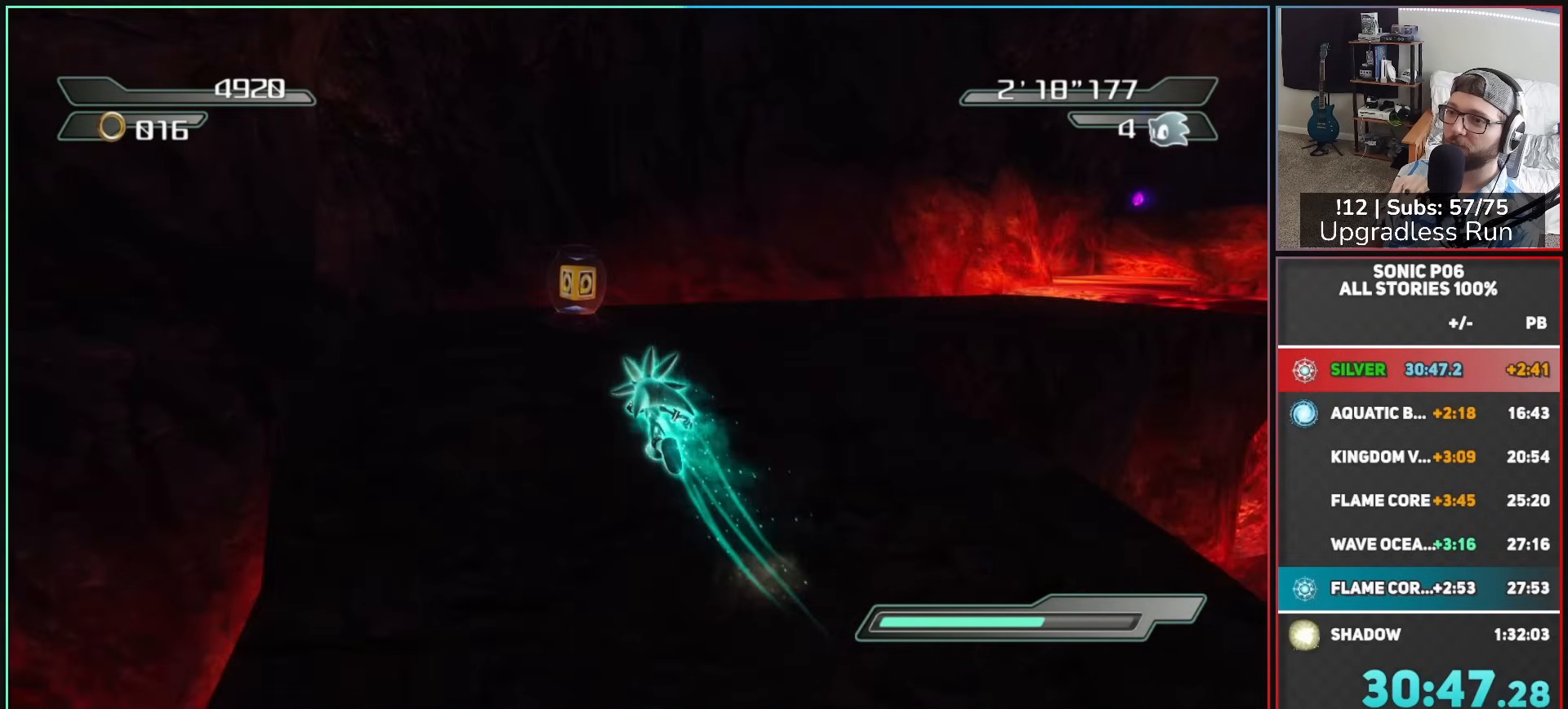
{"dt_ms": 500, "buttons": [], "left_stick": "up-right", "right_stick": "left", "button_events": []}